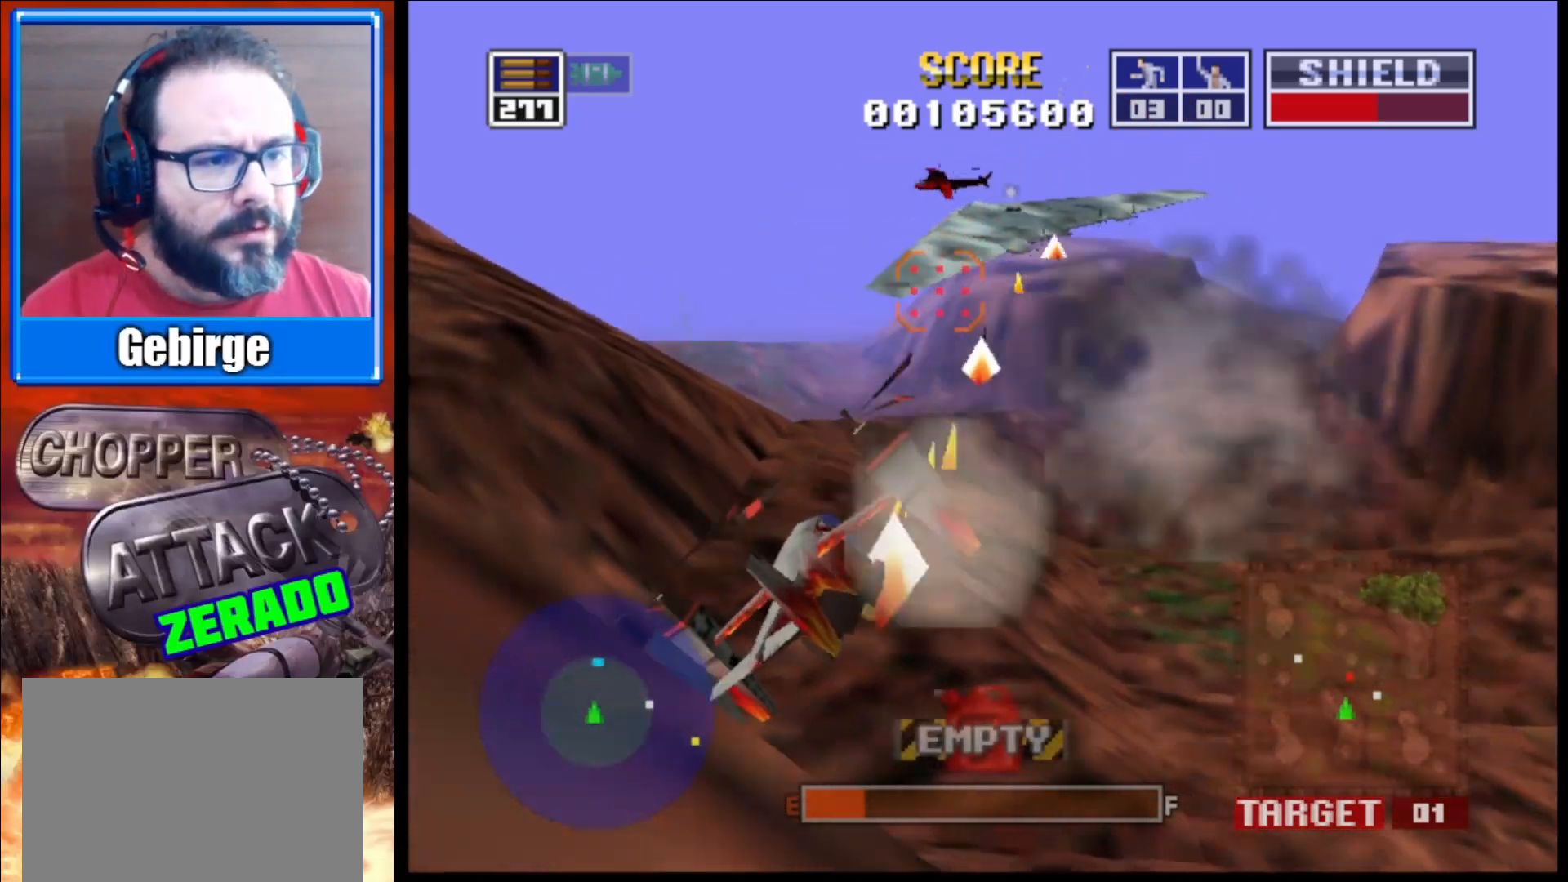
Gameplay with a controller (Xbox layout); each line is a JSON object with the inputs held at the frame after it. "events" lists button and stick changes between this image and that frame as [ms after this image, input, new state], when the widget could be followed in between.
{"buttons": ["L2"], "left_stick": "up", "right_stick": "up-left", "events": [[483, "left_stick", "up"]]}
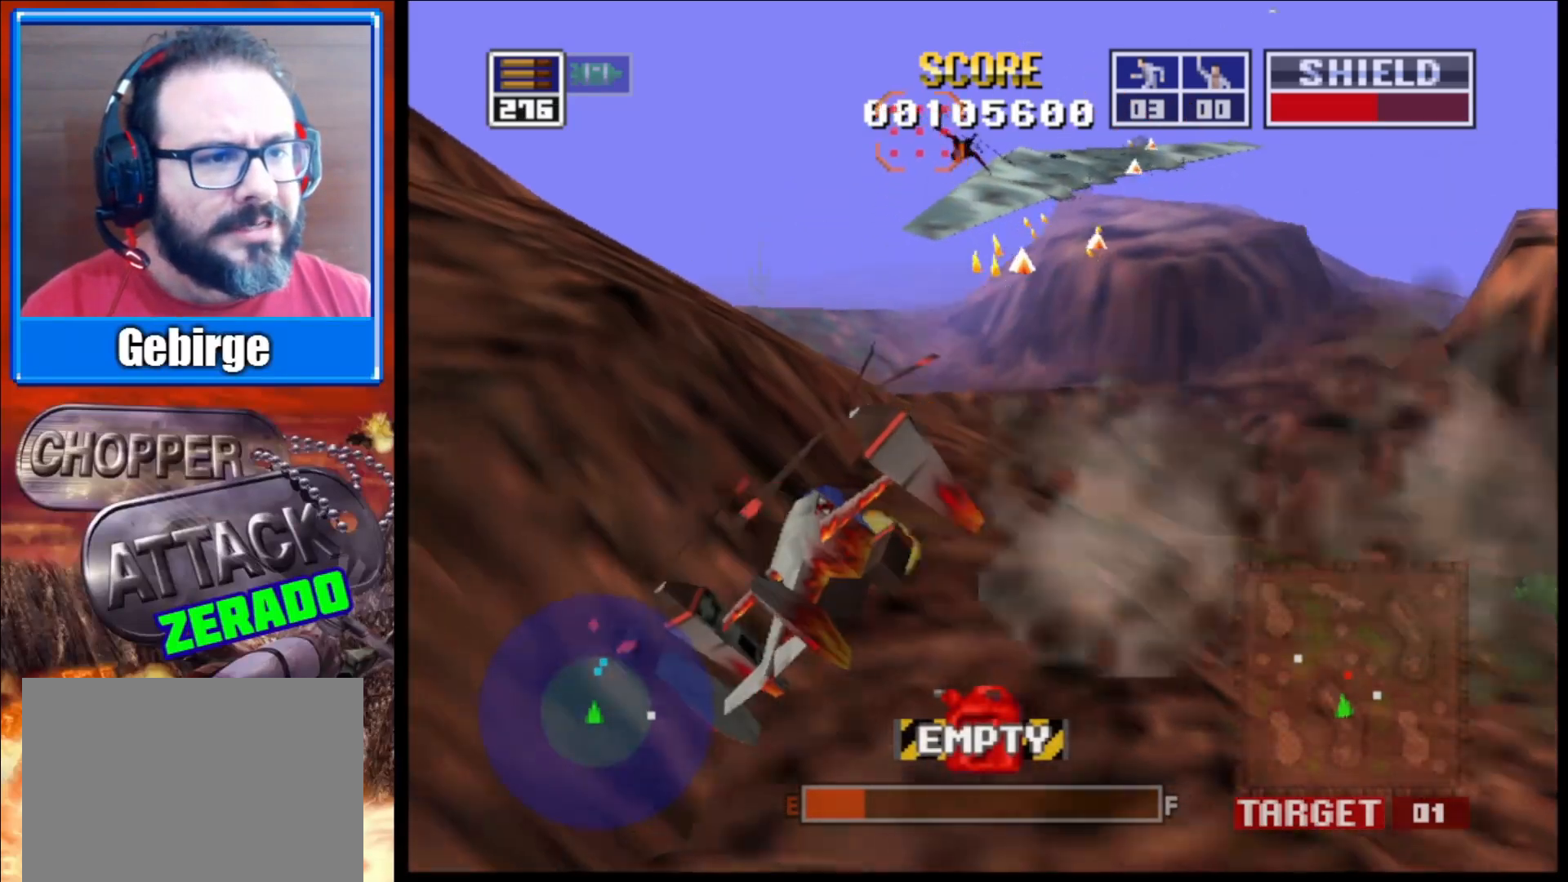
{"buttons": ["L2"], "left_stick": "center", "right_stick": "up-left", "events": [[200, "left_stick", "center"]]}
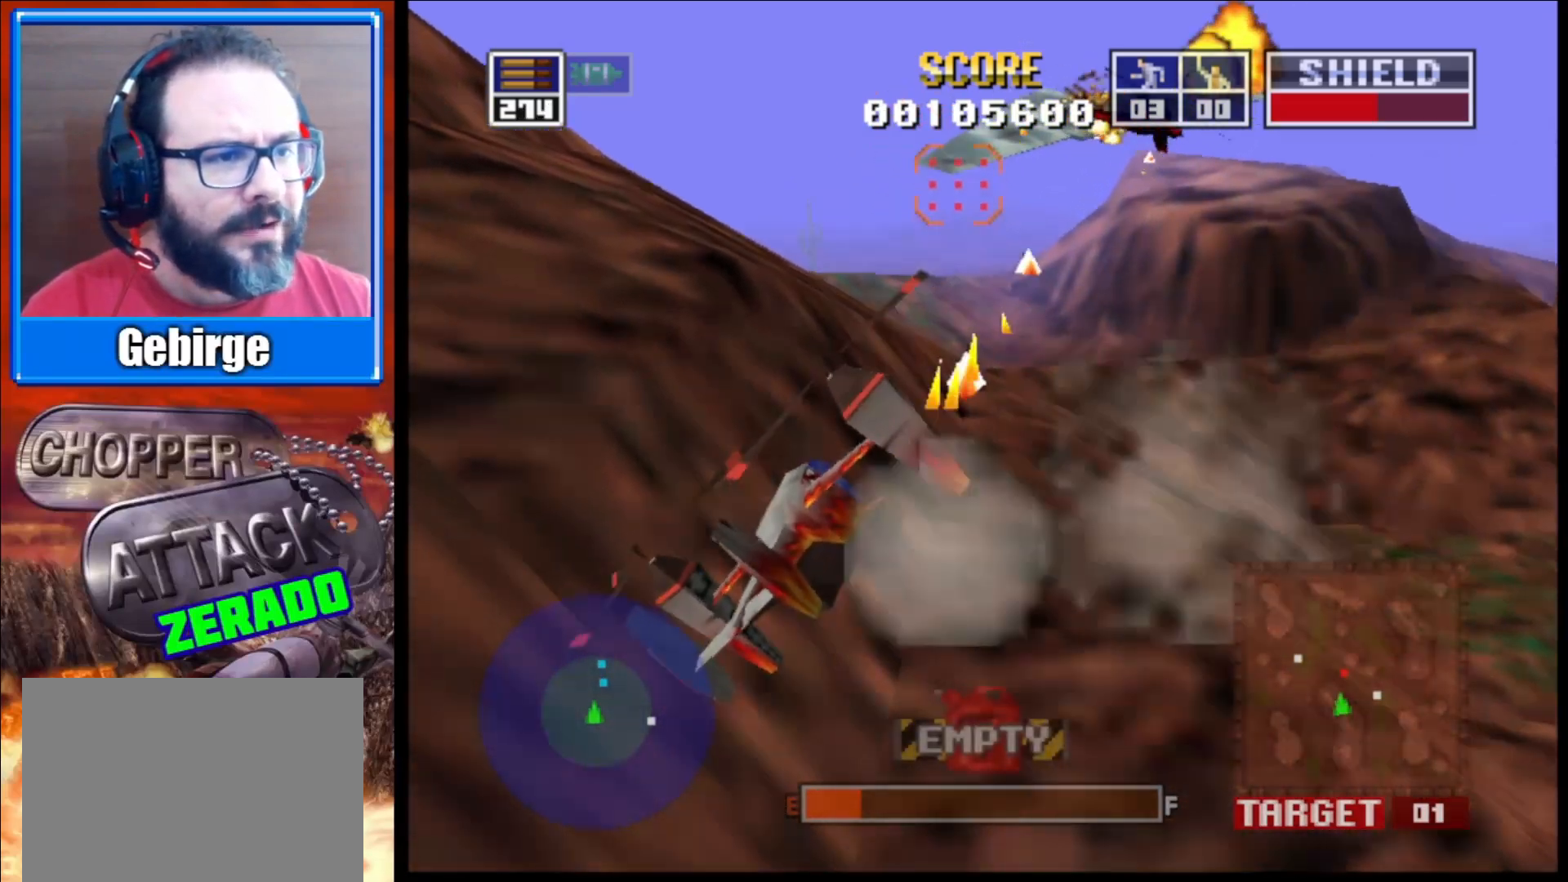
{"buttons": ["L2"], "left_stick": "center", "right_stick": "up-left", "events": []}
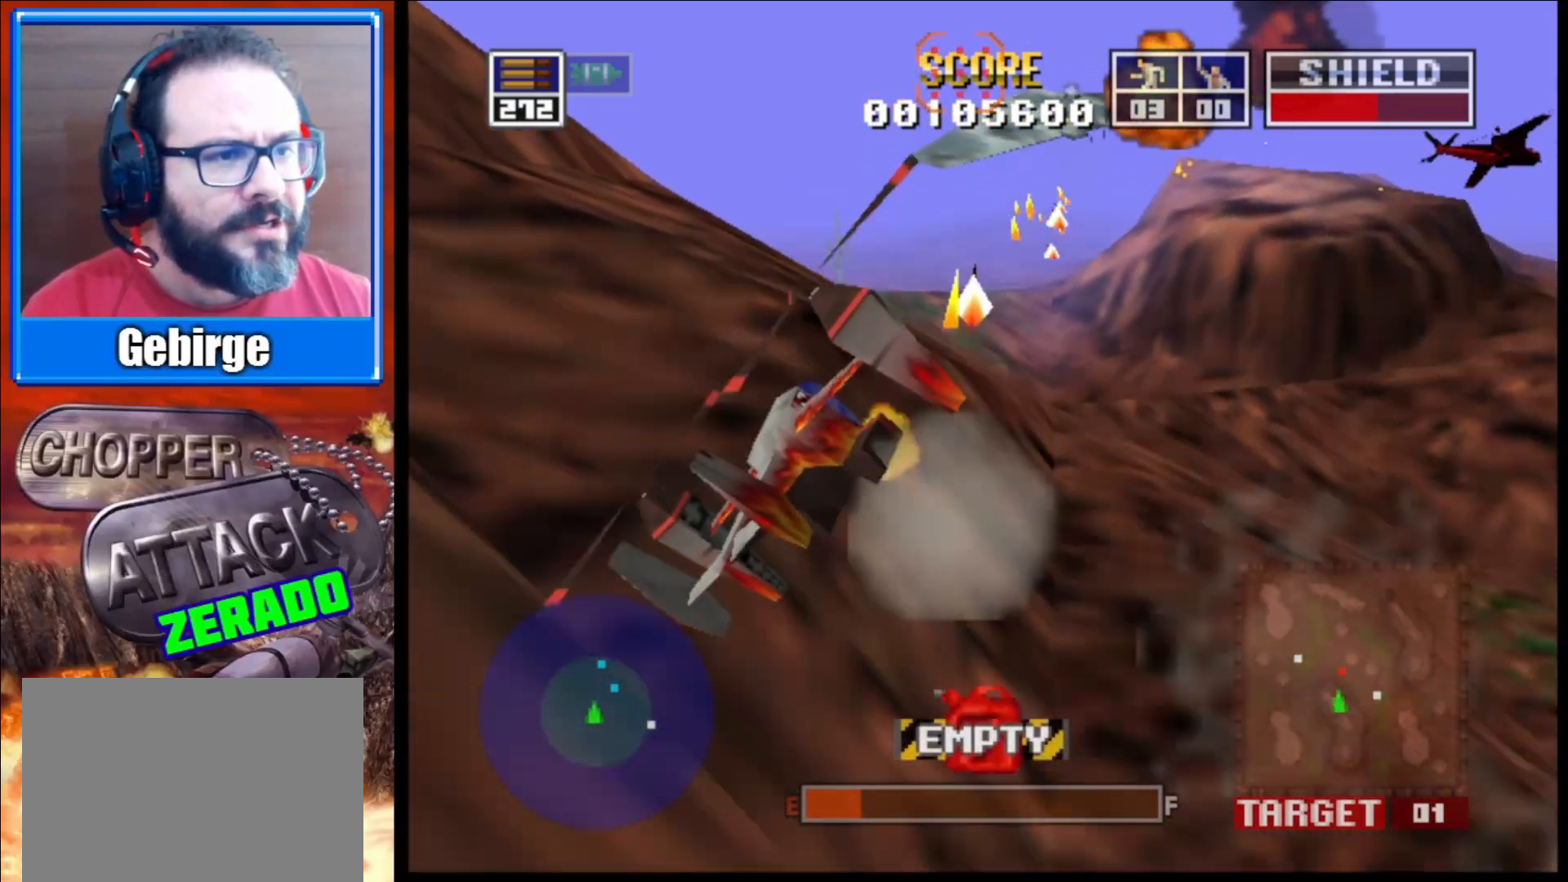
{"buttons": ["L2"], "left_stick": "up", "right_stick": "up-left", "events": [[367, "left_stick", "up"]]}
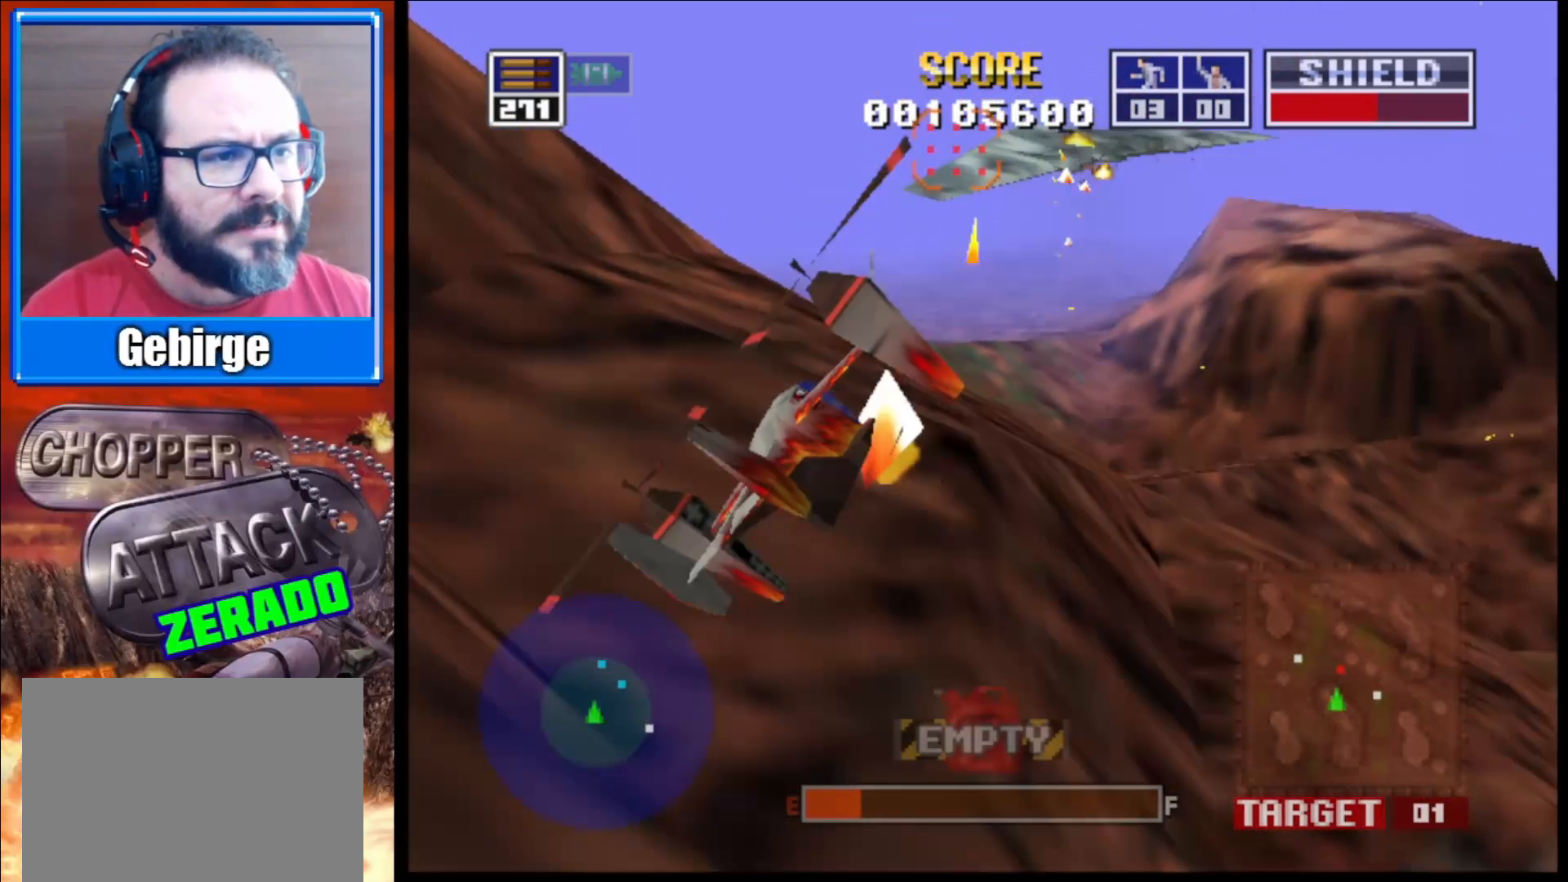
{"buttons": ["L2"], "left_stick": "center", "right_stick": "up-left", "events": [[67, "left_stick", "center"]]}
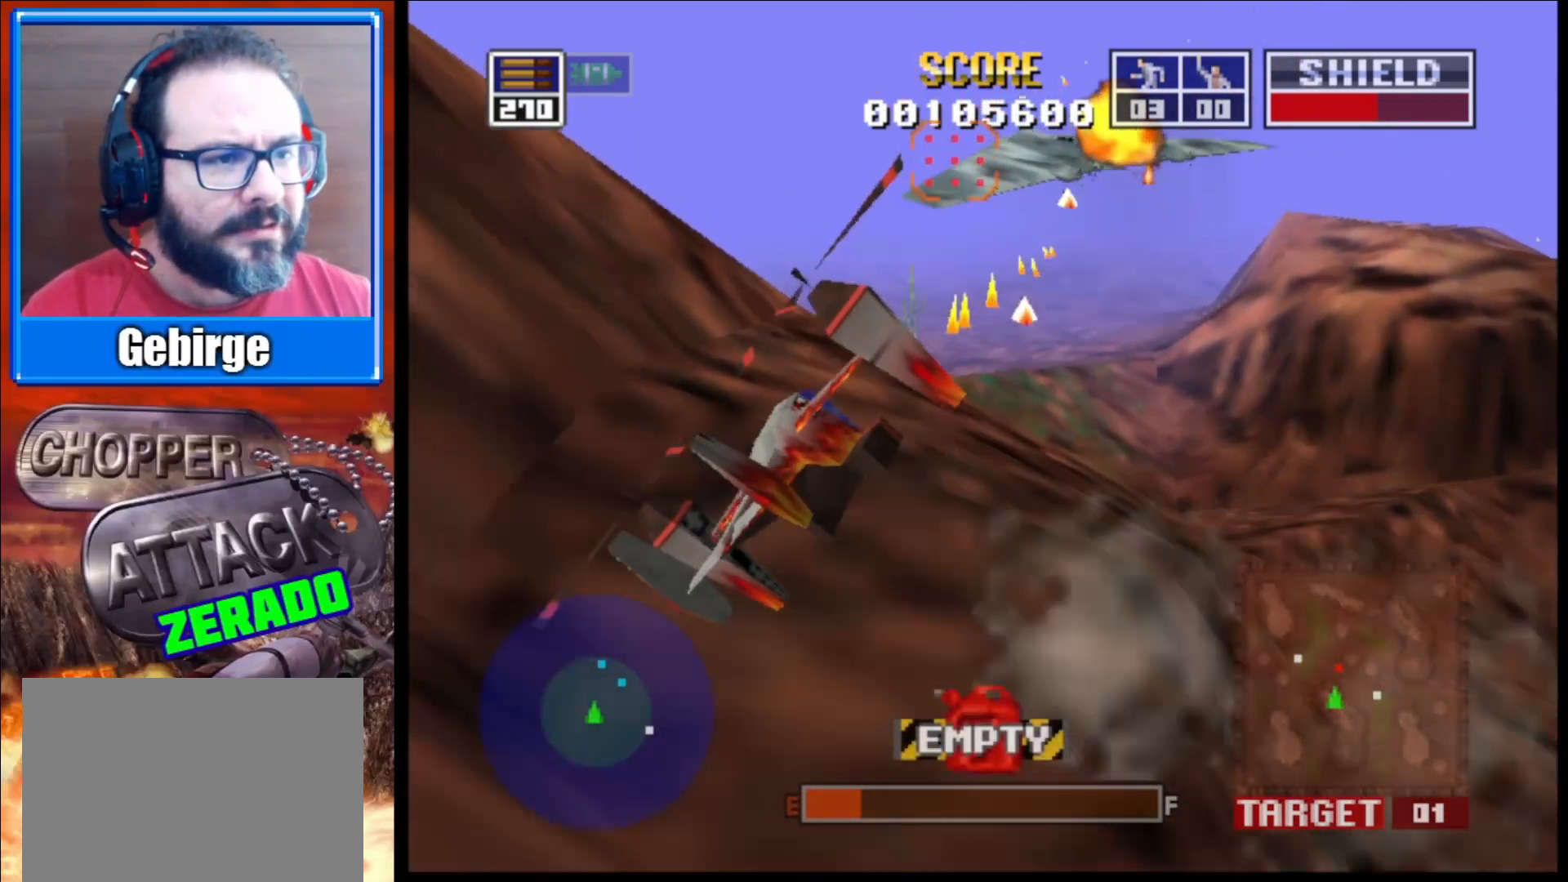
{"buttons": ["L2"], "left_stick": "up", "right_stick": "up-left", "events": [[417, "left_stick", "up"]]}
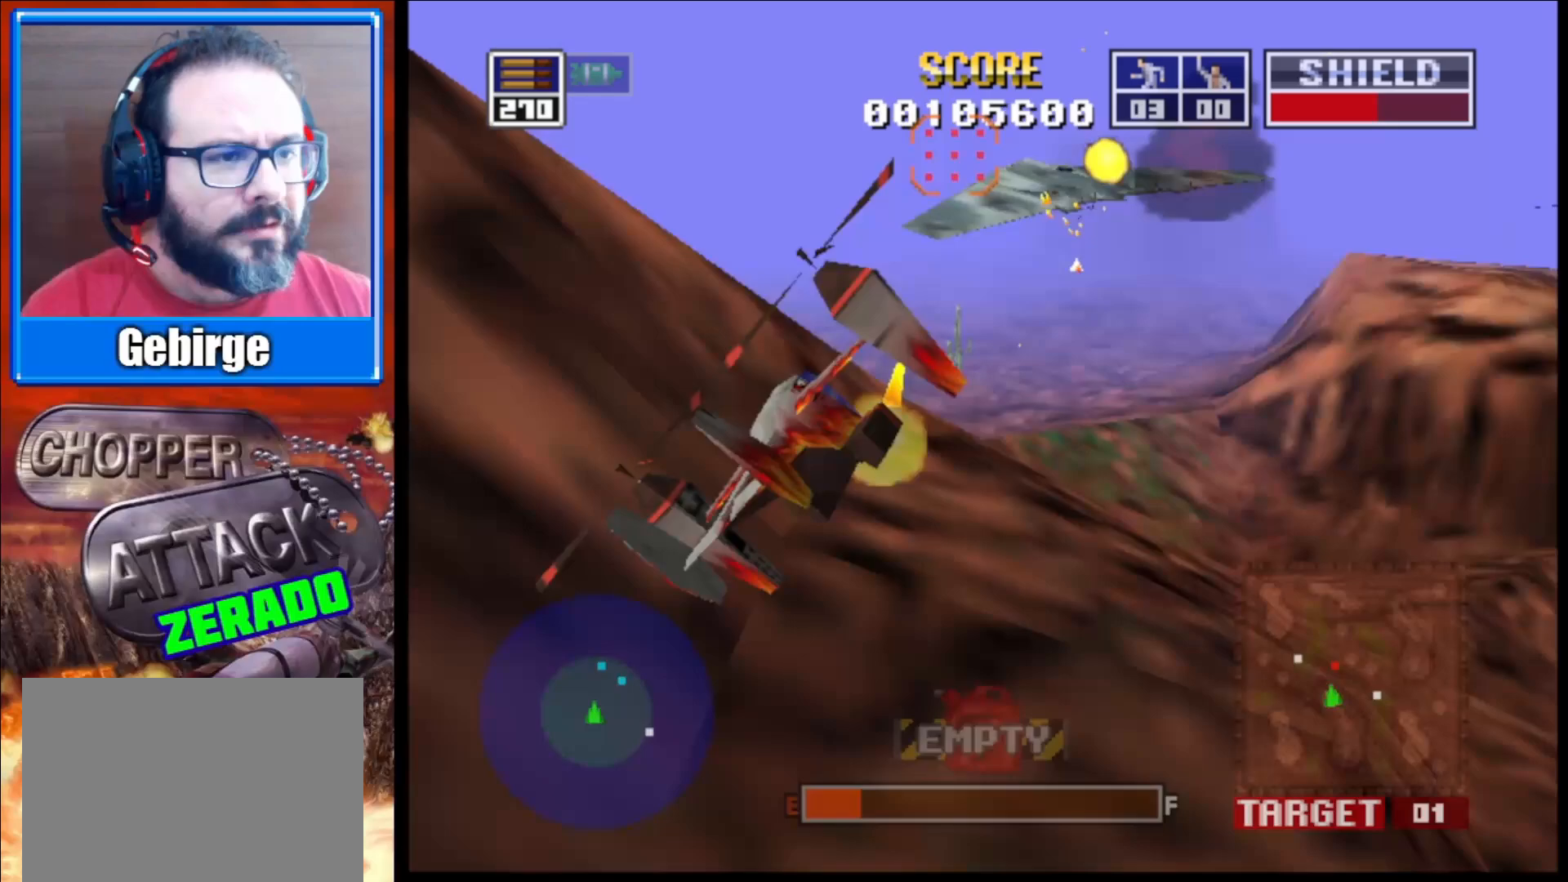
{"buttons": ["L2"], "left_stick": "center", "right_stick": "up-left", "events": [[133, "left_stick", "center"], [283, "R1", "down"], [417, "R1", "up"]]}
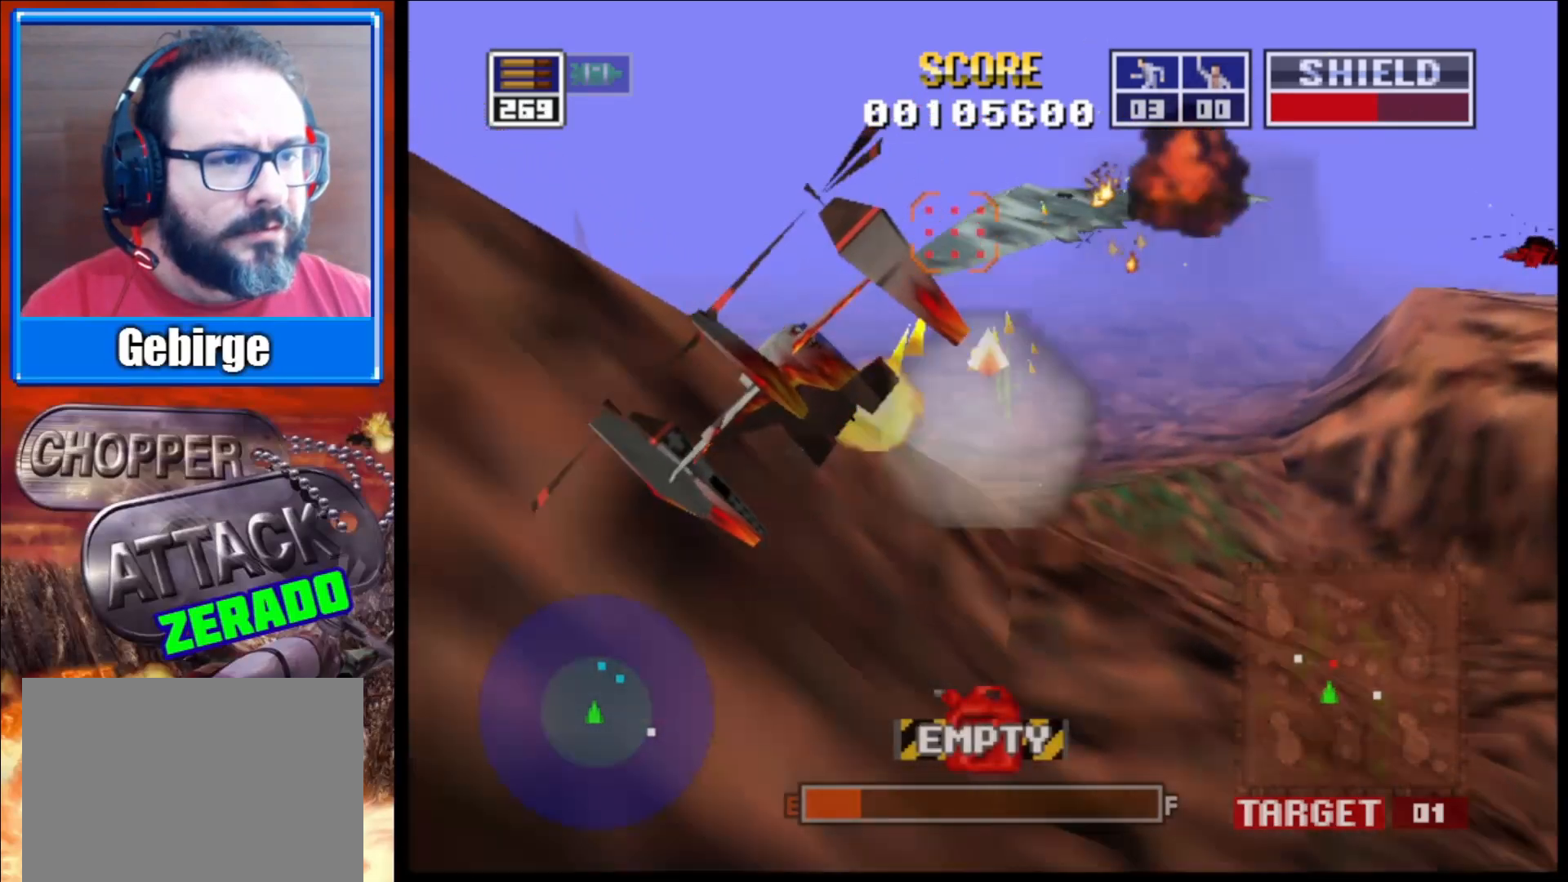
{"buttons": ["L2"], "left_stick": "center", "right_stick": "up-left", "events": [[233, "left_stick", "up"], [417, "left_stick", "center"]]}
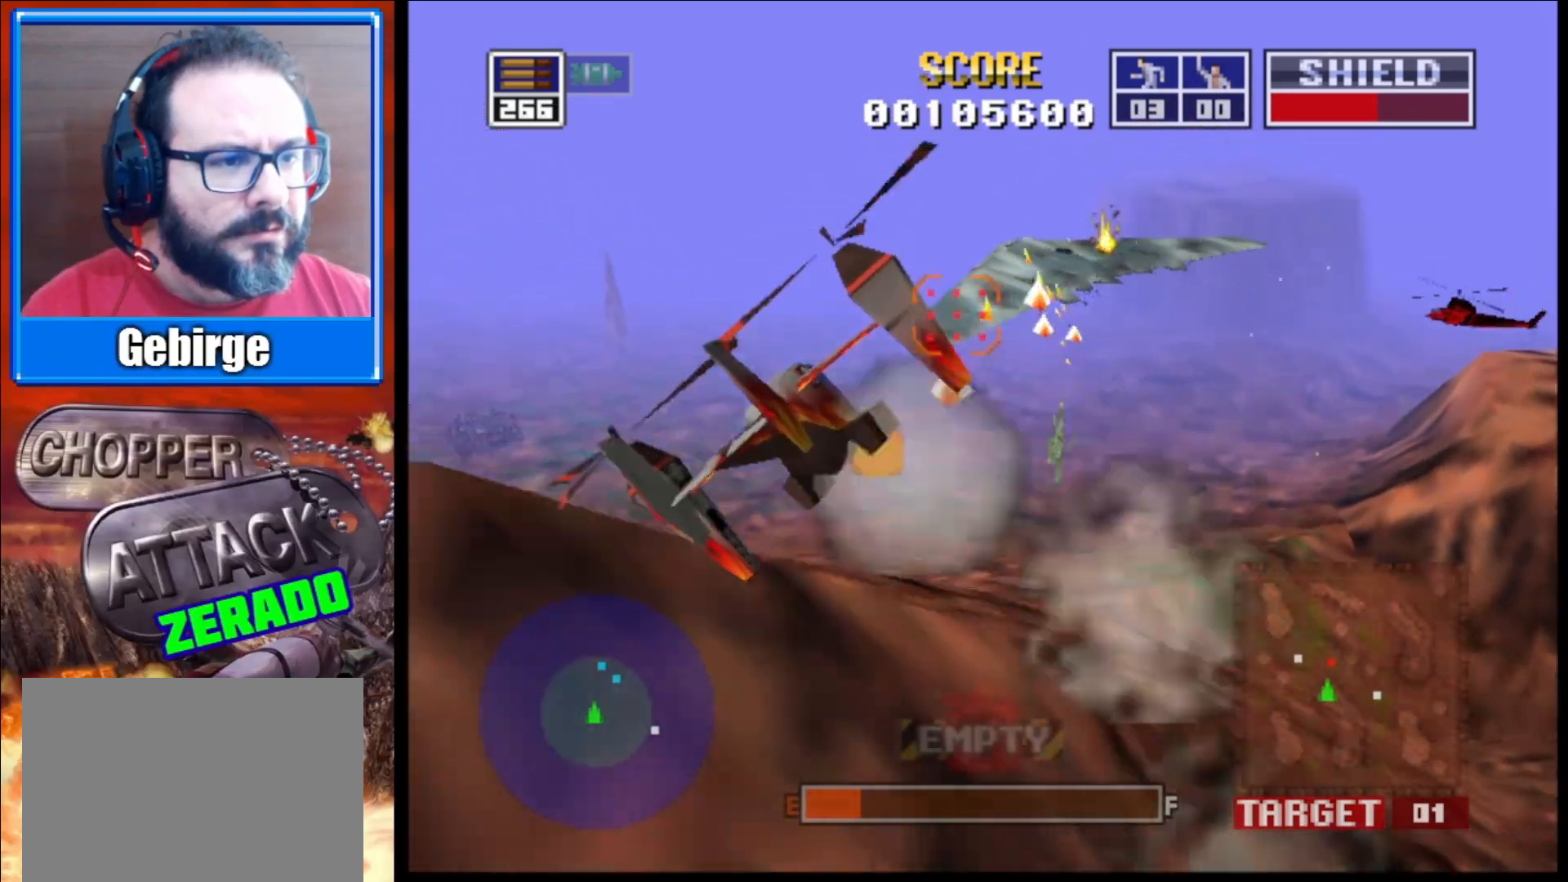
{"buttons": ["L2"], "left_stick": "center", "right_stick": "up-left", "events": []}
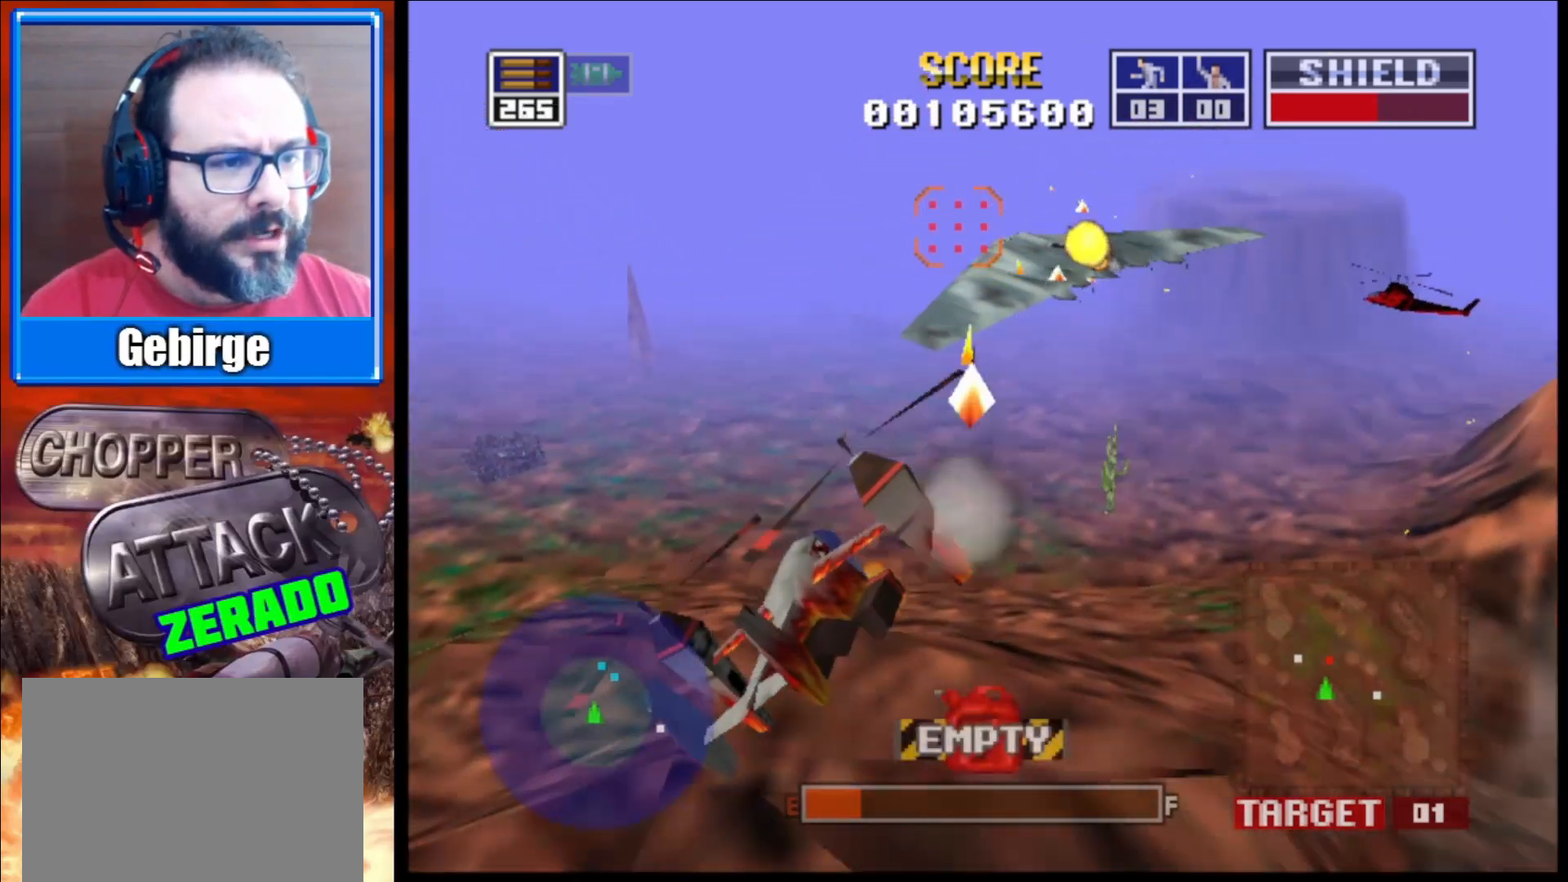
{"buttons": ["L2"], "left_stick": "center", "right_stick": "up-left", "events": [[17, "left_stick", "up"], [200, "left_stick", "center"]]}
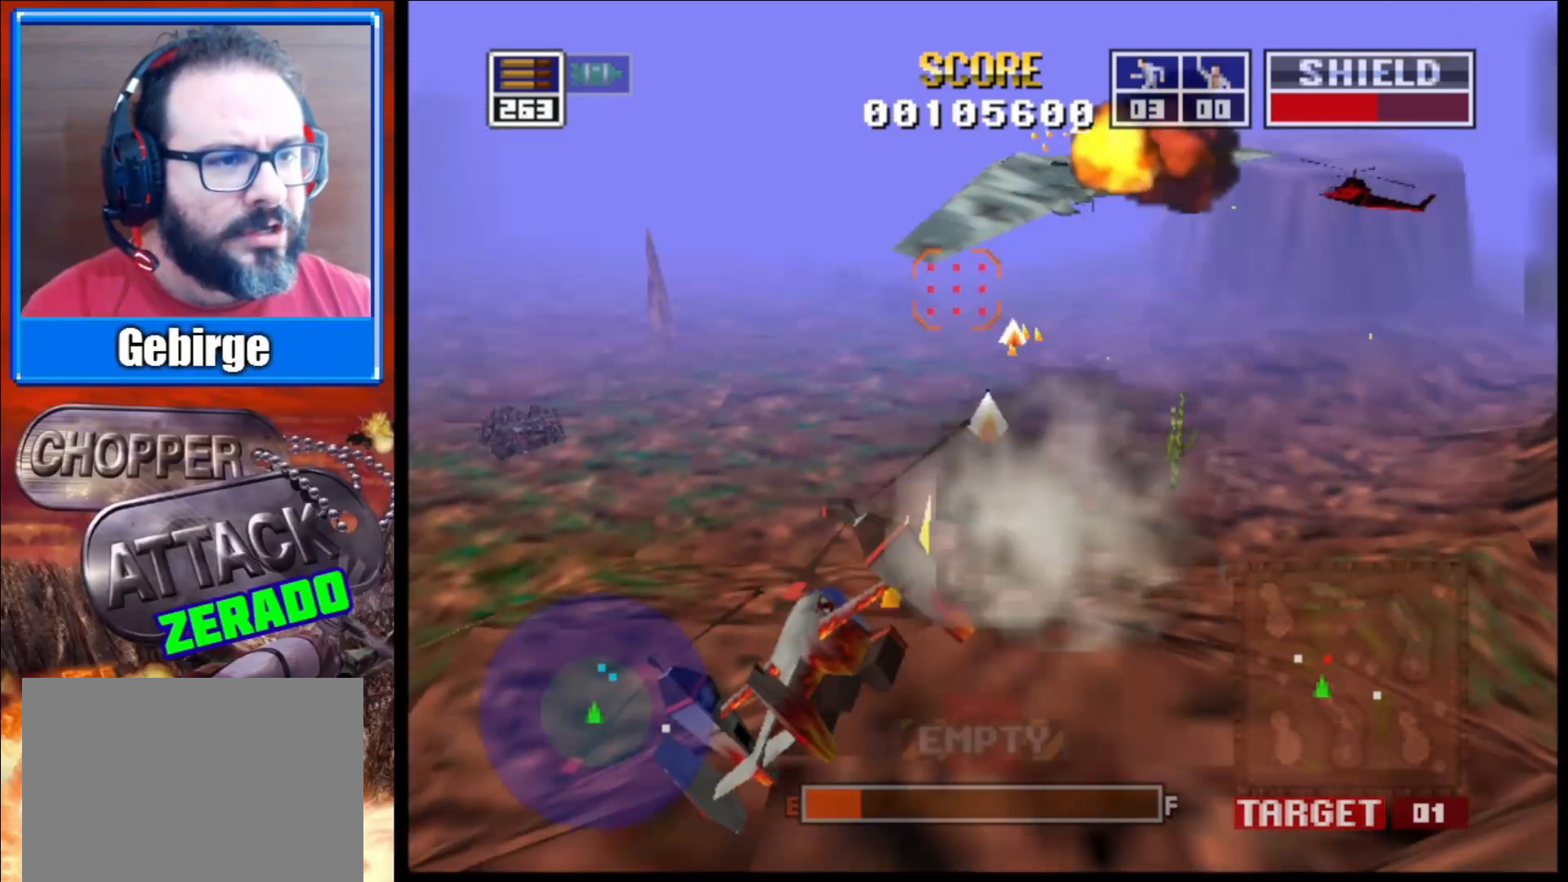
{"buttons": ["L2"], "left_stick": "center", "right_stick": "up-left", "events": [[233, "R1", "down"], [383, "R1", "up"]]}
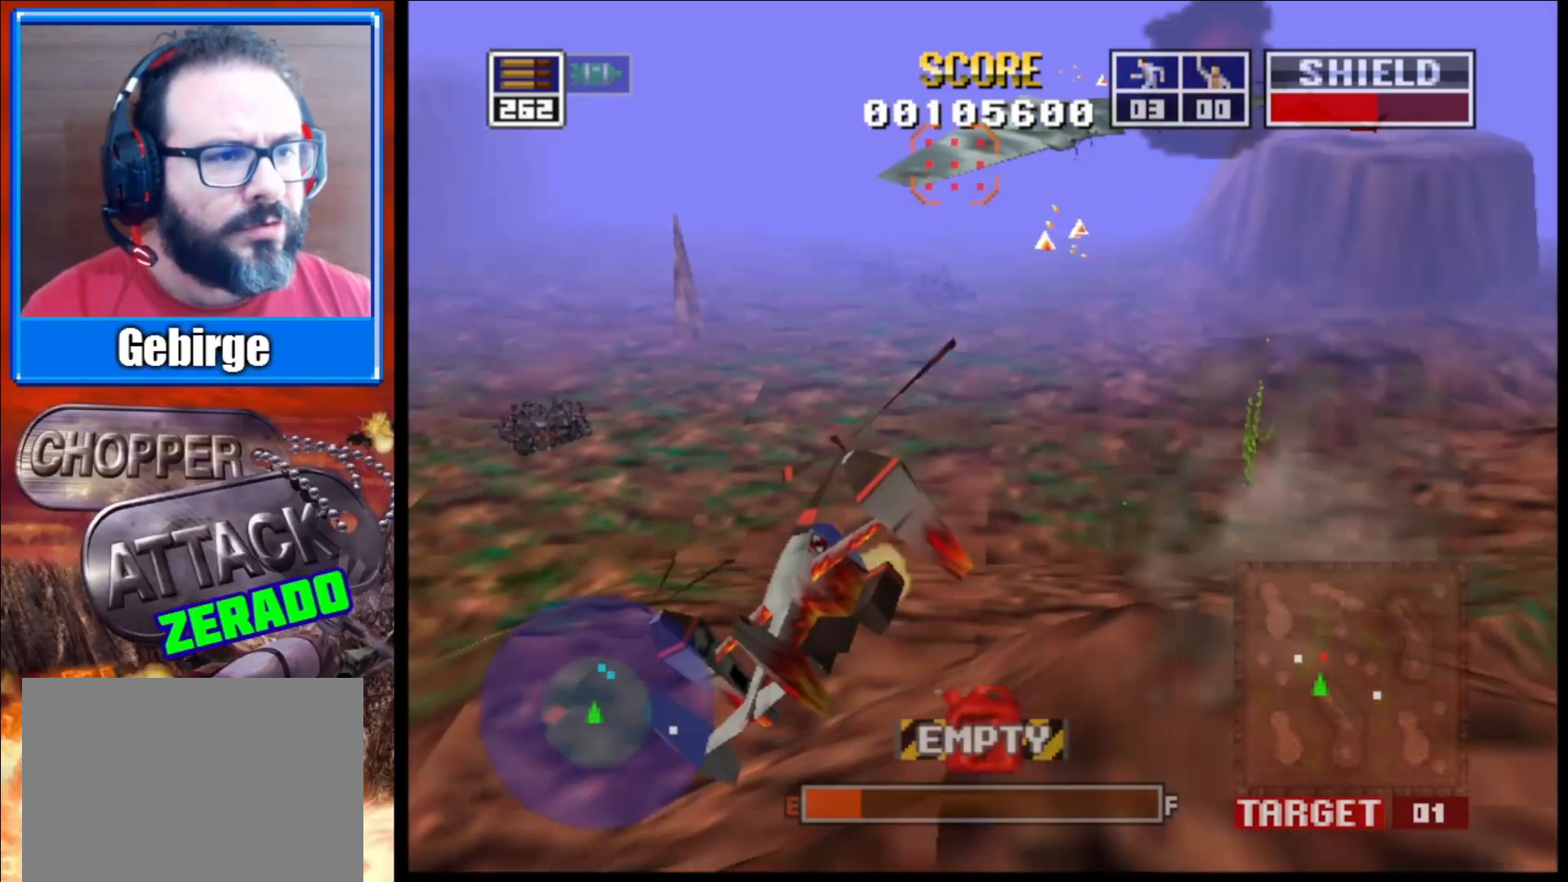
{"buttons": ["L2"], "left_stick": "center", "right_stick": "up-left", "events": [[133, "left_stick", "down"], [350, "left_stick", "center"]]}
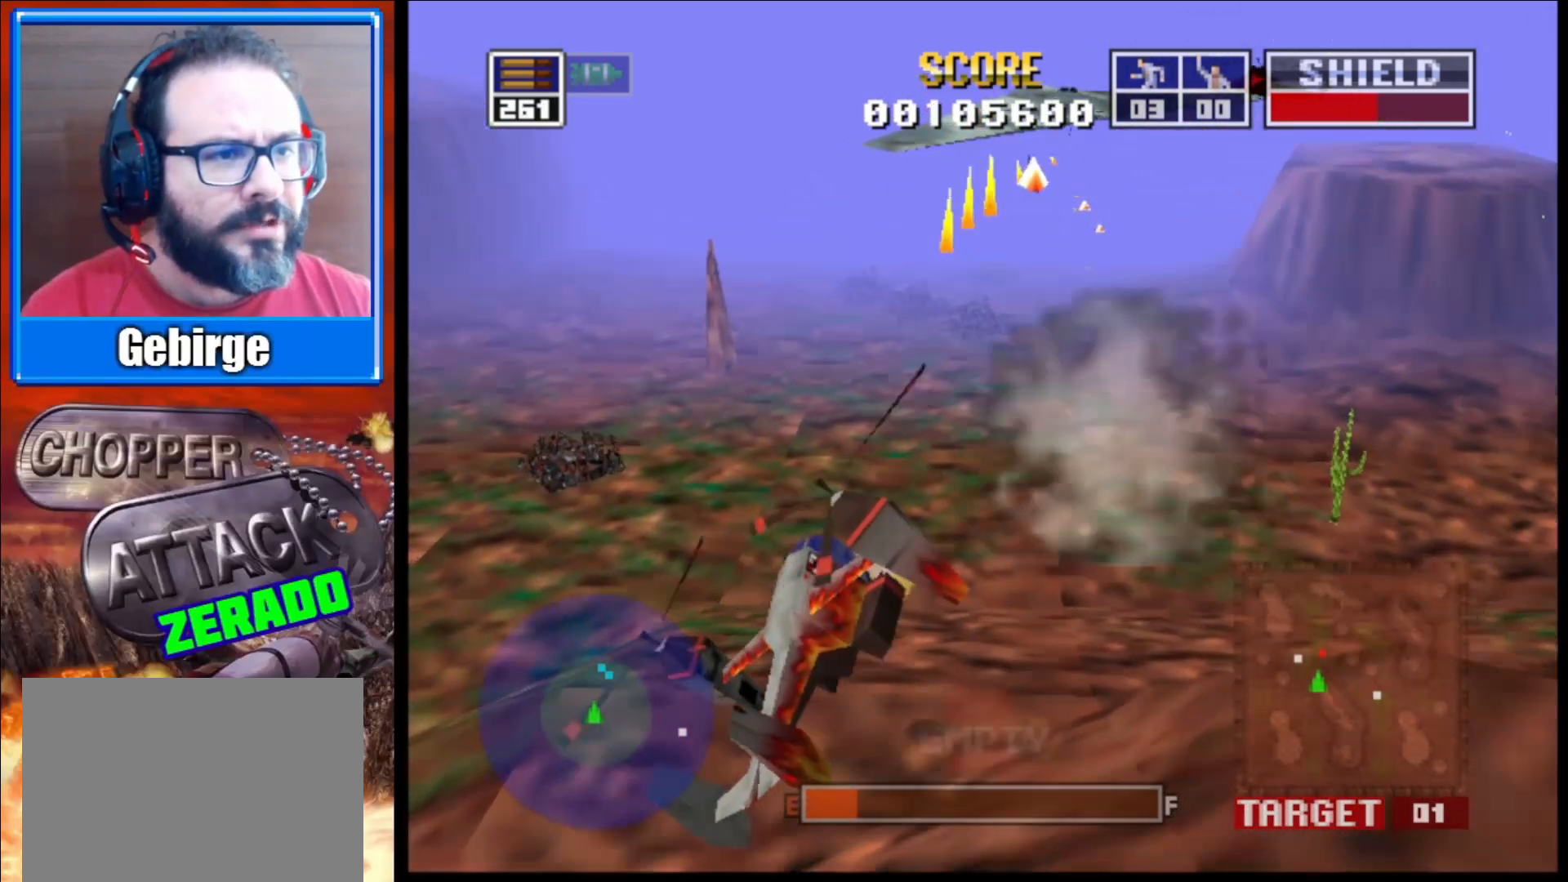
{"buttons": ["L2"], "left_stick": "center", "right_stick": "up-left", "events": []}
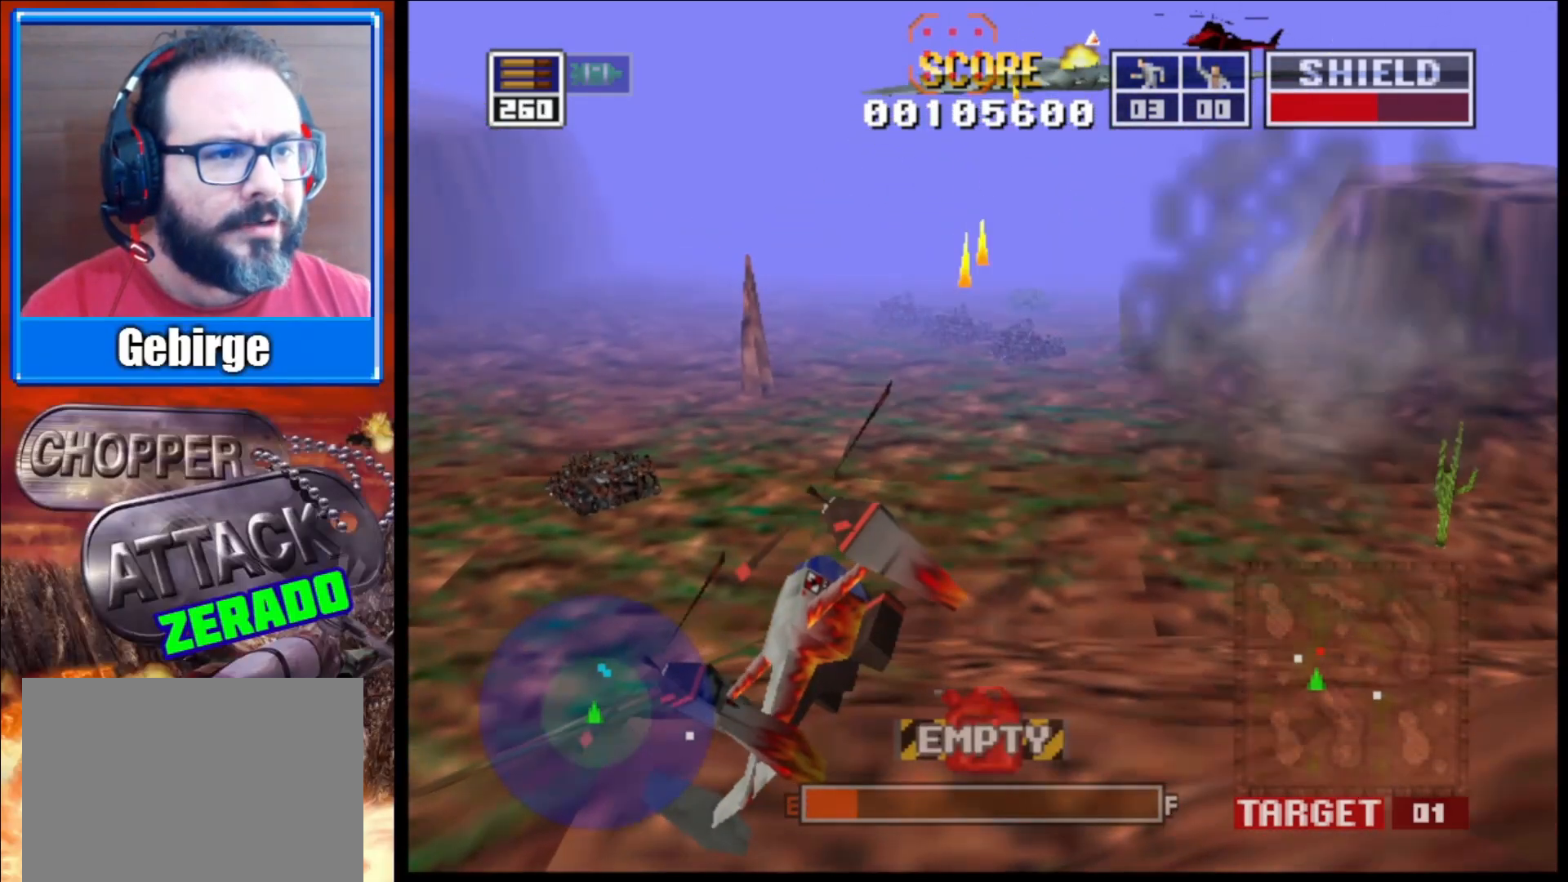
{"buttons": ["L2"], "left_stick": "center", "right_stick": "up-left", "events": [[33, "left_stick", "up-right"], [250, "left_stick", "center"]]}
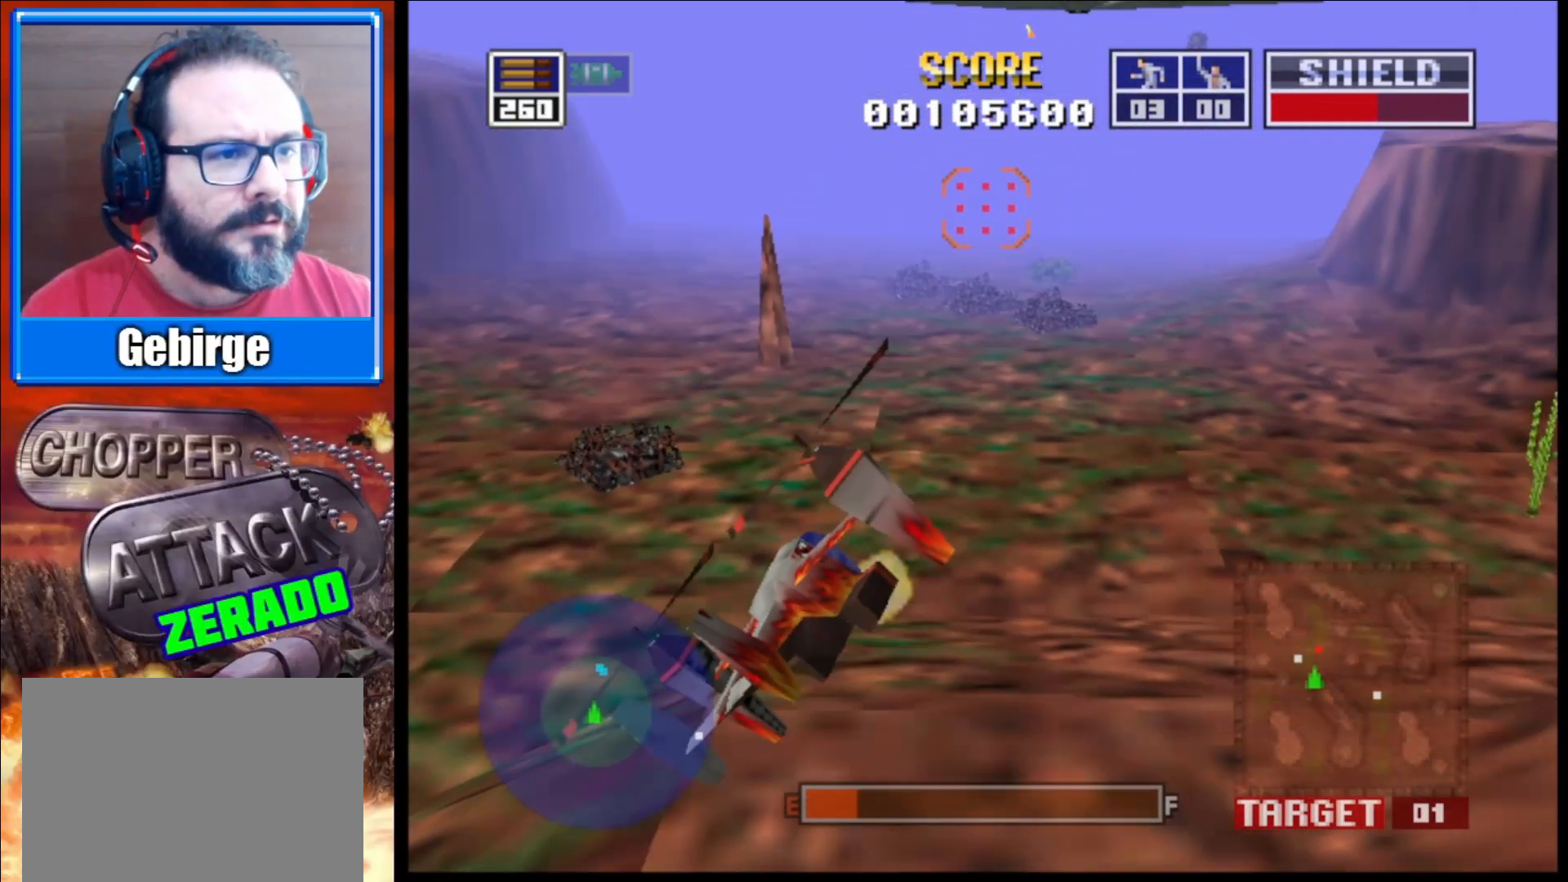
{"buttons": ["L2"], "left_stick": "down", "right_stick": "up-left", "events": [[117, "left_stick", "down"]]}
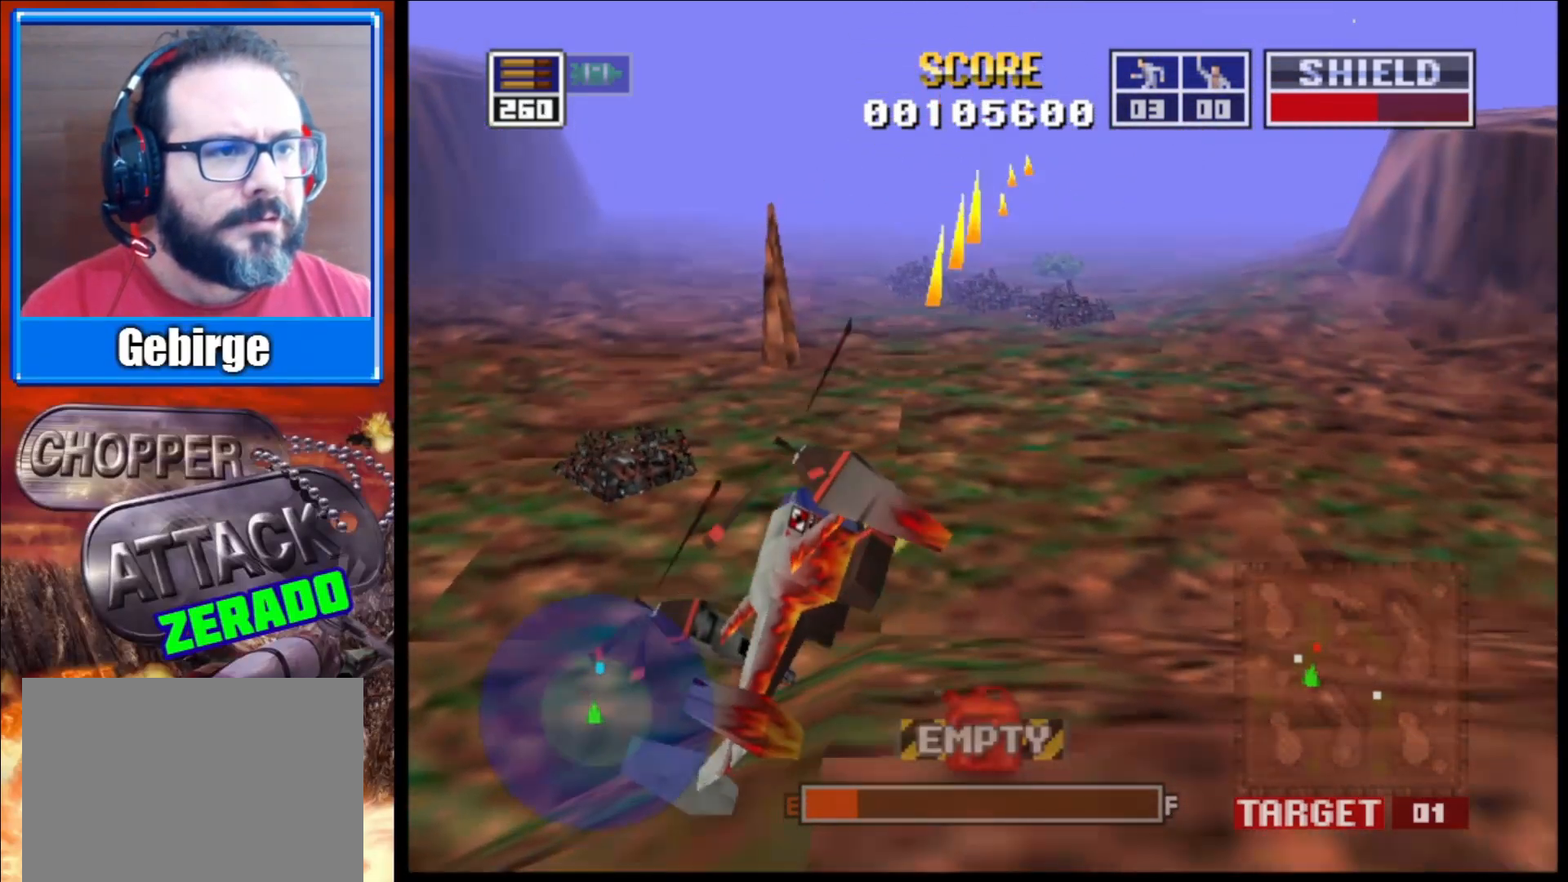
{"buttons": ["L2"], "left_stick": "center", "right_stick": "up-left", "events": [[33, "left_stick", "center"], [83, "R1", "down"], [217, "R1", "up"]]}
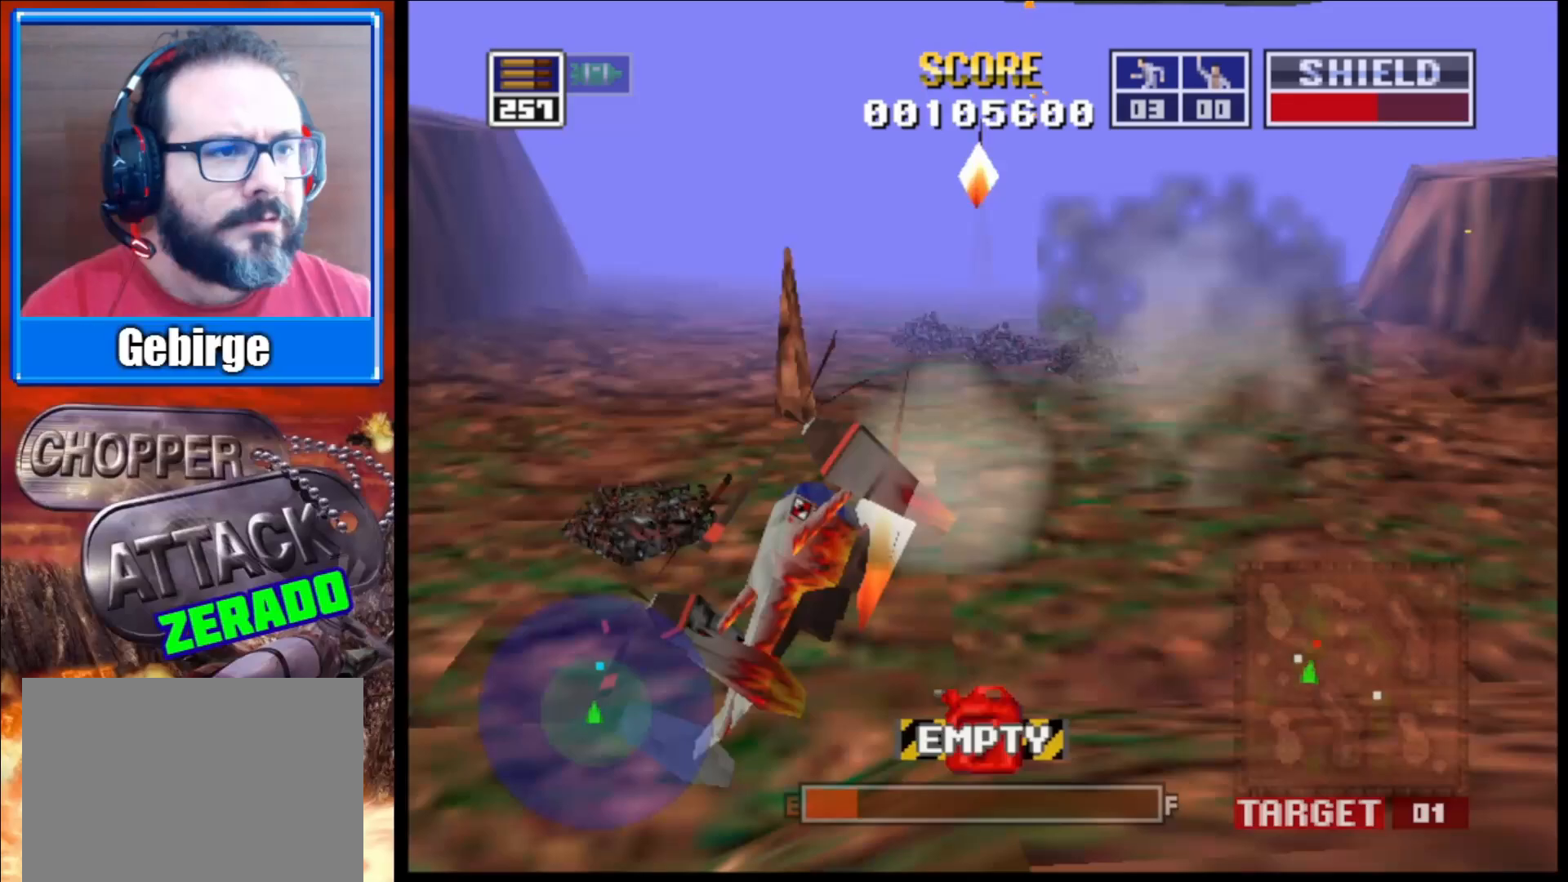
{"buttons": ["L2"], "left_stick": "center", "right_stick": "up-left", "events": []}
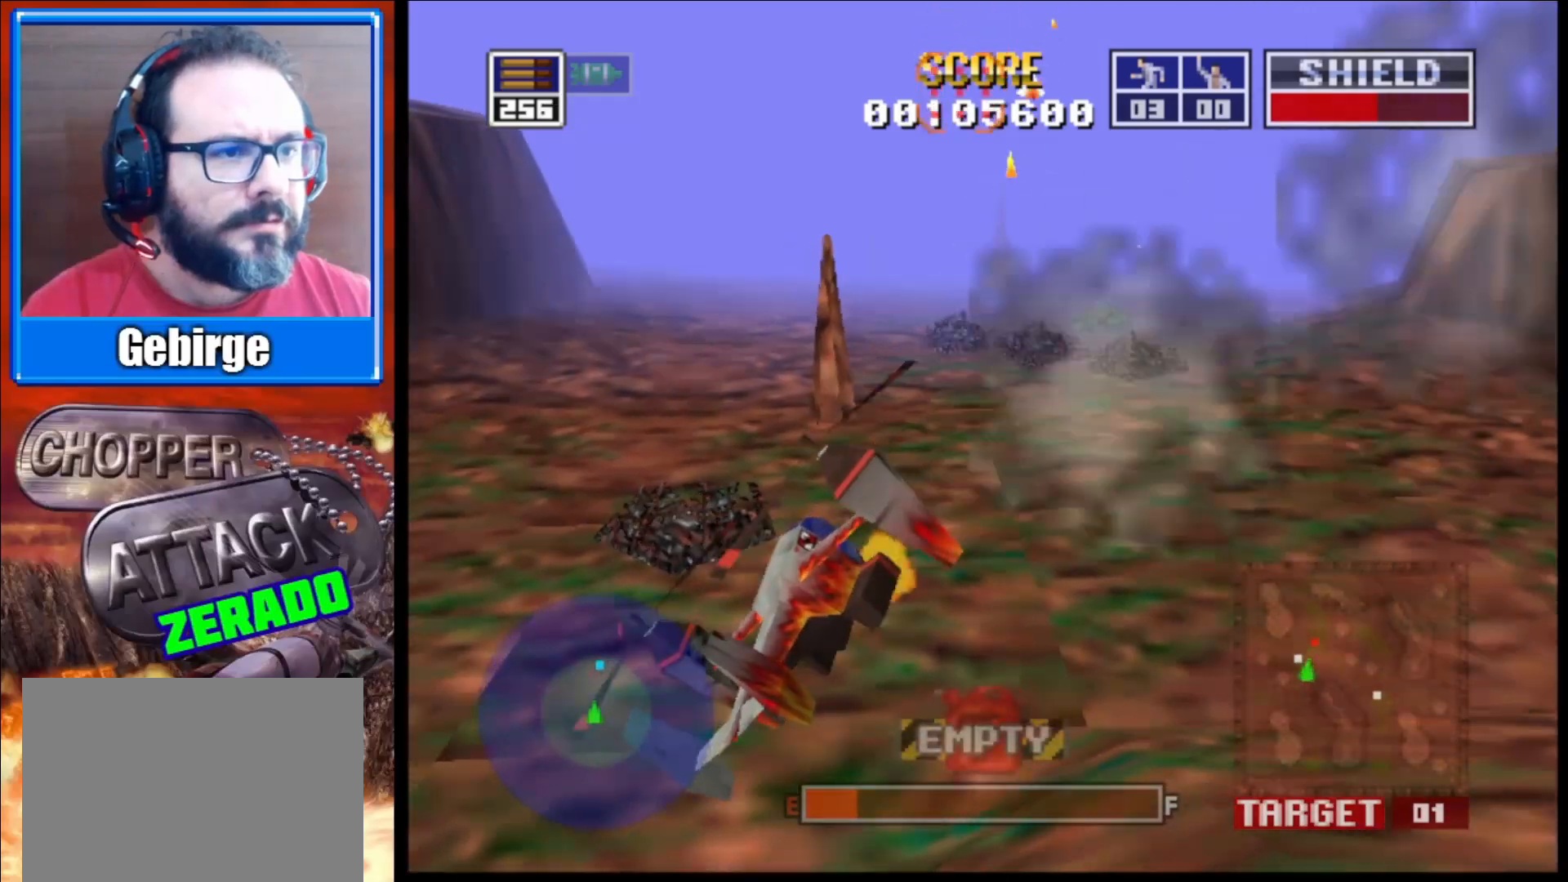
{"buttons": ["L2"], "left_stick": "center", "right_stick": "up-left", "events": [[17, "left_stick", "down-right"], [250, "left_stick", "center"]]}
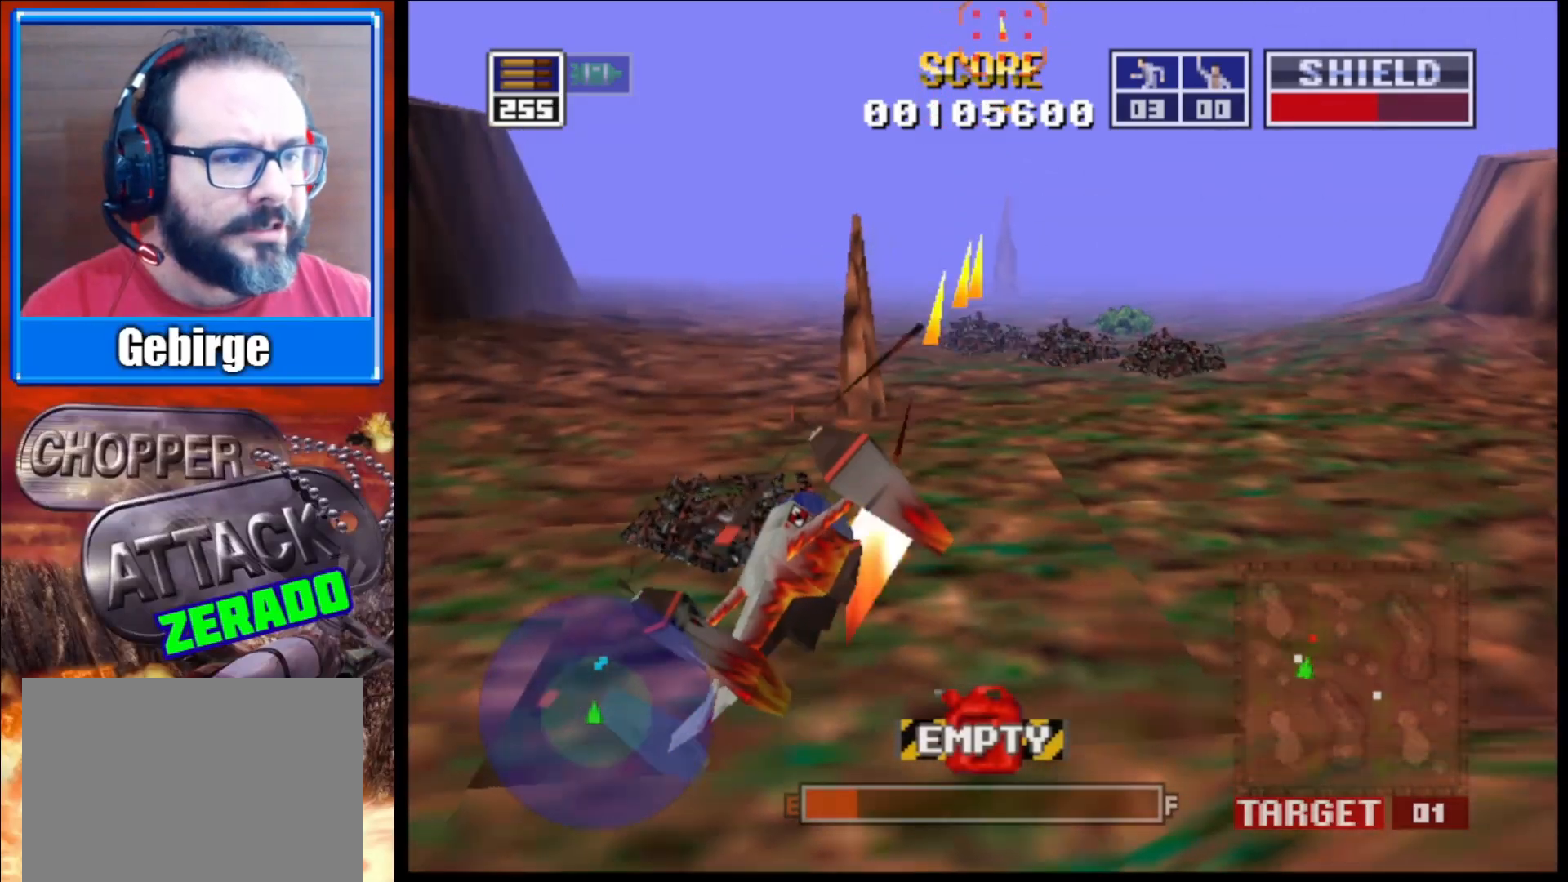
{"buttons": ["L2"], "left_stick": "center", "right_stick": "up-left", "events": [[133, "left_stick", "down-right"], [367, "left_stick", "center"]]}
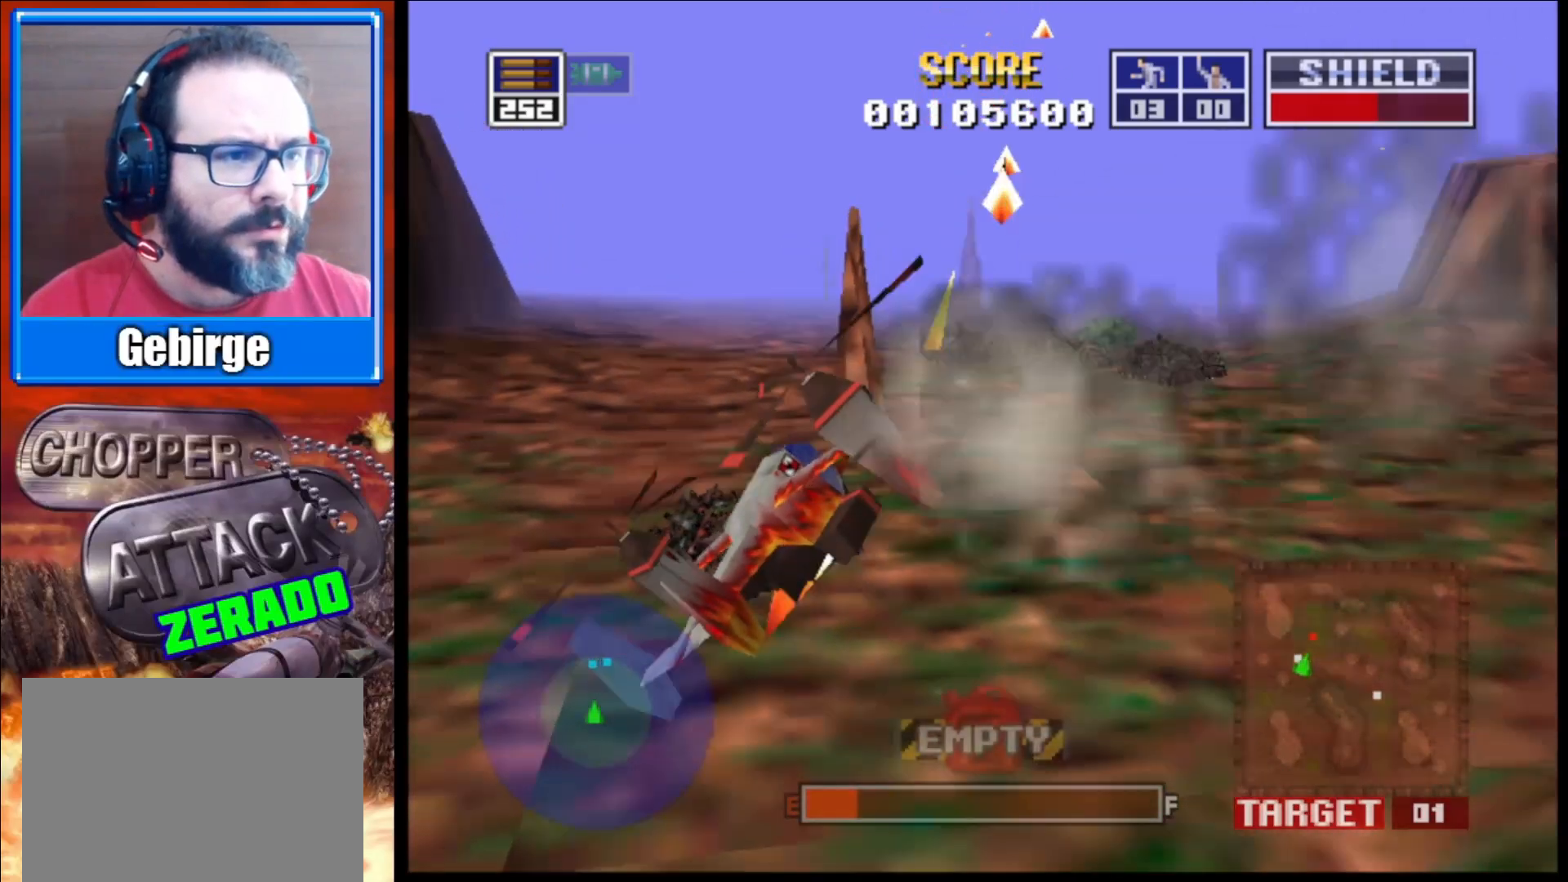
{"buttons": ["L2"], "left_stick": "down", "right_stick": "up-left", "events": [[450, "left_stick", "down"]]}
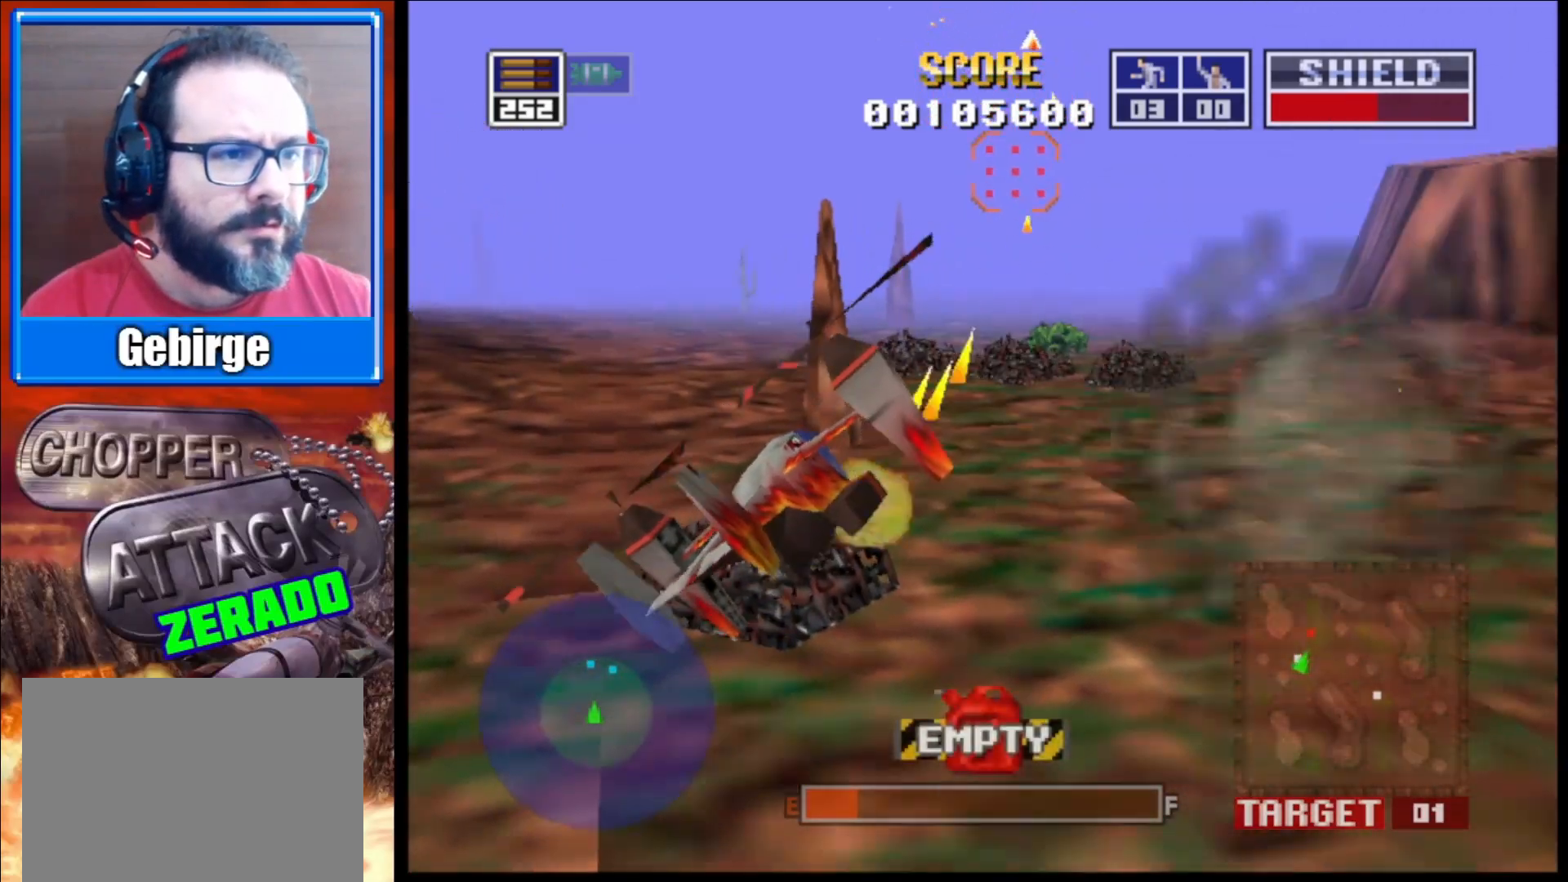
{"buttons": ["L2"], "left_stick": "center", "right_stick": "up-left", "events": [[100, "R1", "down"], [250, "R1", "up"], [250, "left_stick", "center"]]}
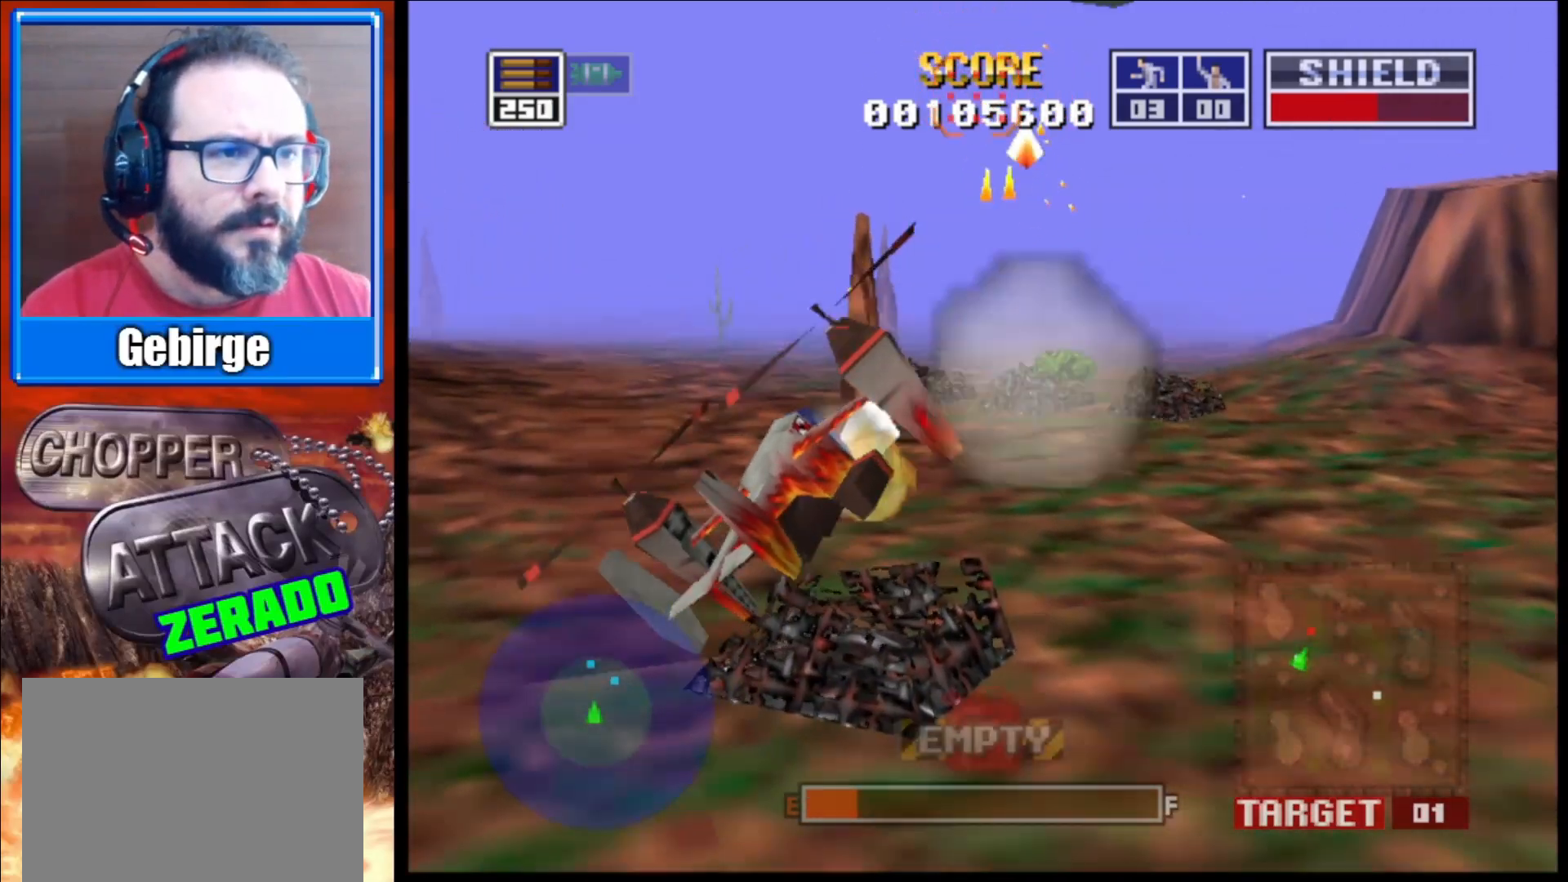
{"buttons": ["L2"], "left_stick": "down", "right_stick": "up-left", "events": [[350, "left_stick", "down"]]}
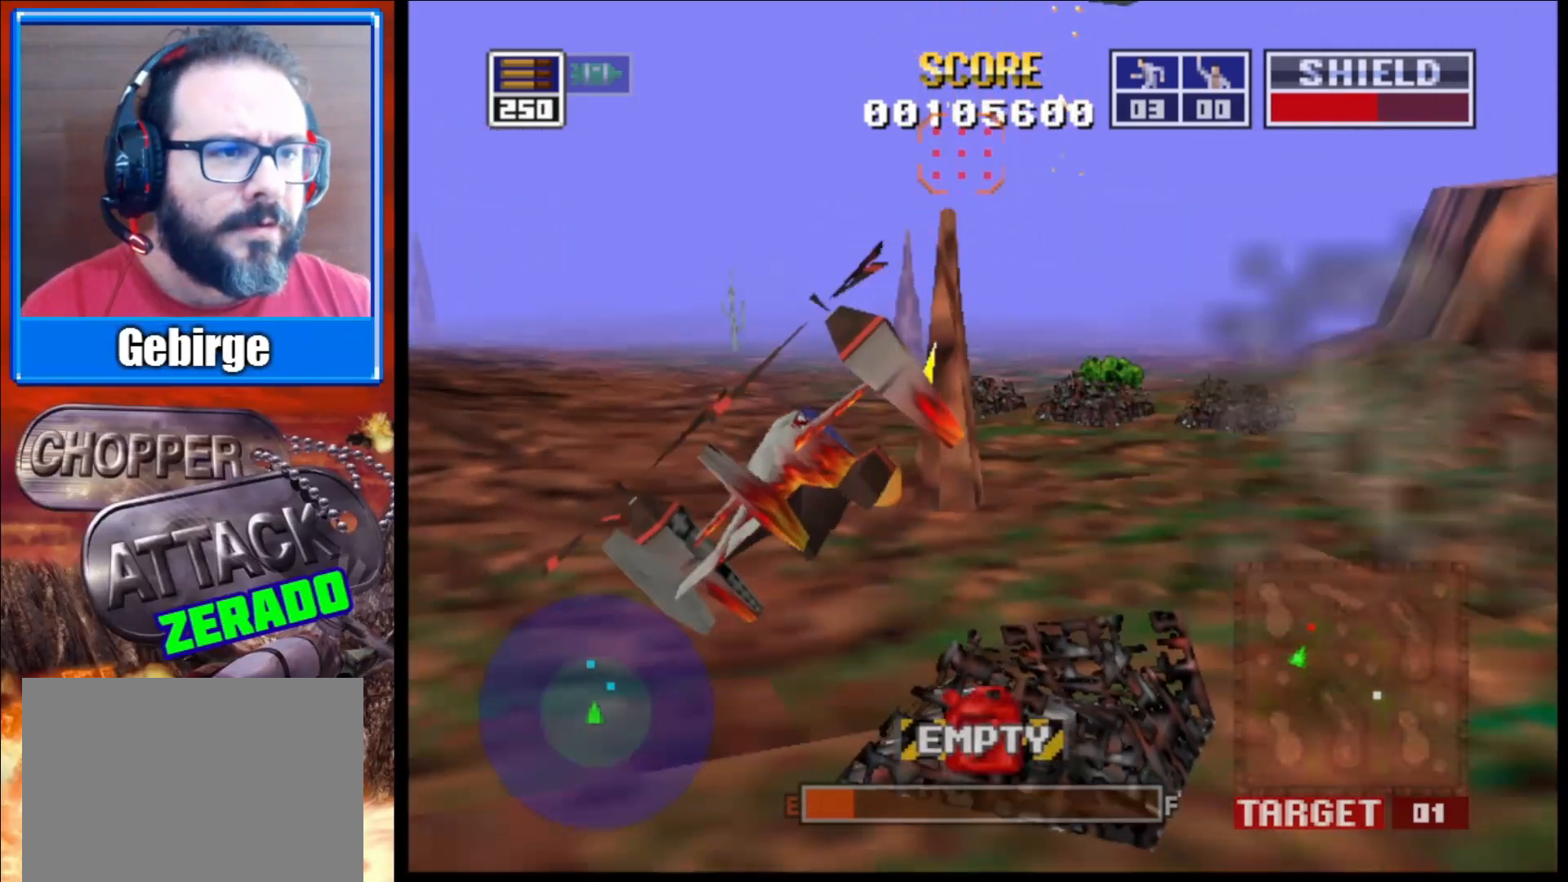
{"buttons": ["L2"], "left_stick": "down", "right_stick": "up-left", "events": [[100, "left_stick", "center"], [500, "left_stick", "down"]]}
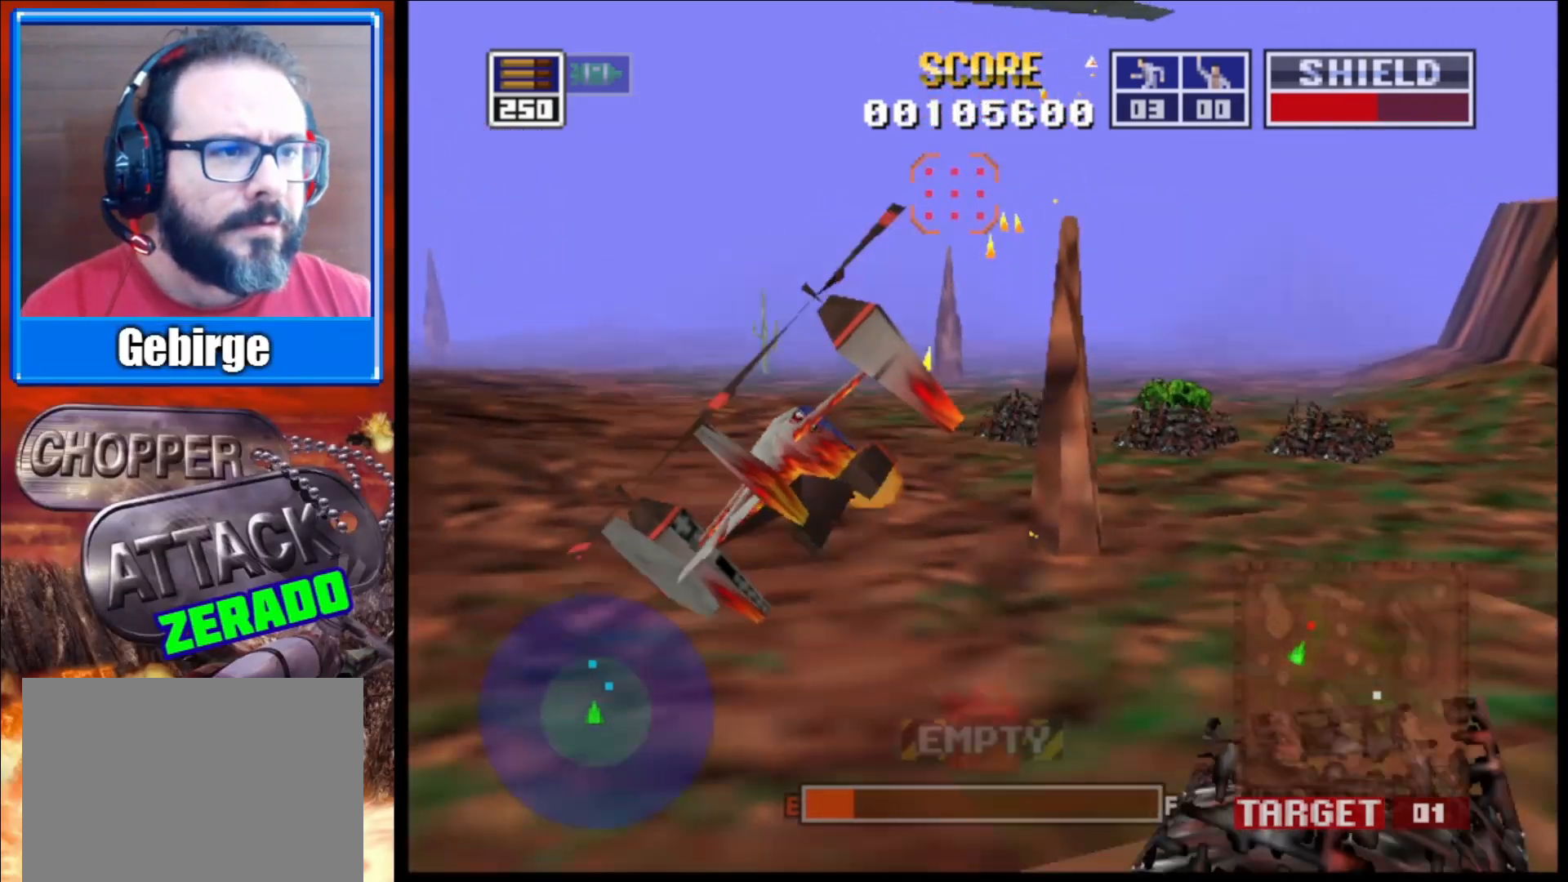
{"buttons": ["L2"], "left_stick": "center", "right_stick": "up-left", "events": [[267, "left_stick", "center"]]}
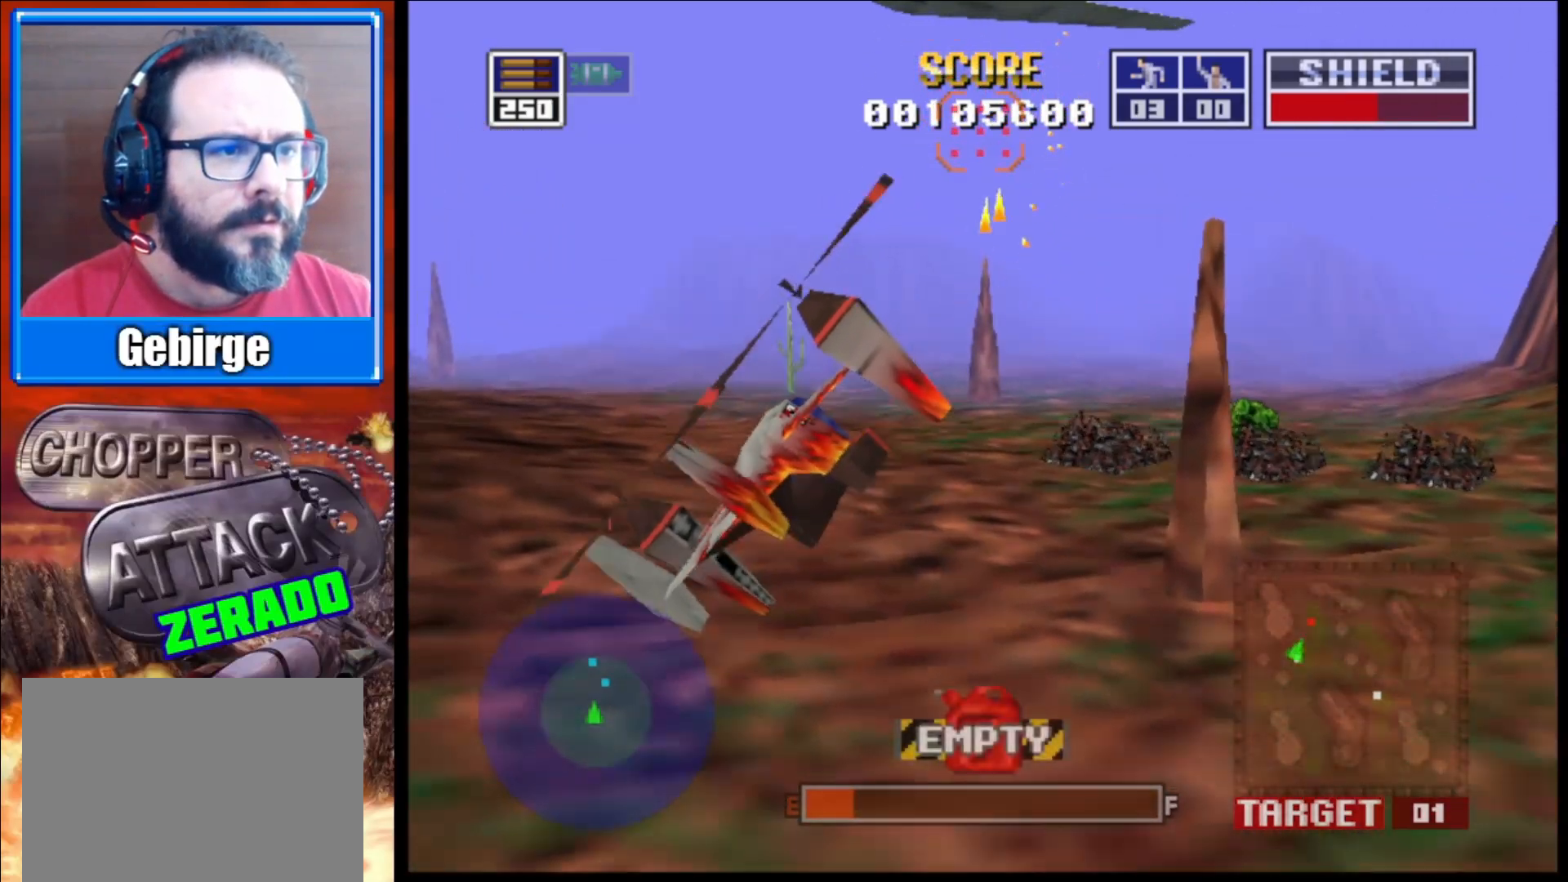
{"buttons": ["L2"], "left_stick": "center", "right_stick": "up-left", "events": [[17, "left_stick", "down"], [67, "R1", "down"], [217, "R1", "up"], [300, "left_stick", "center"]]}
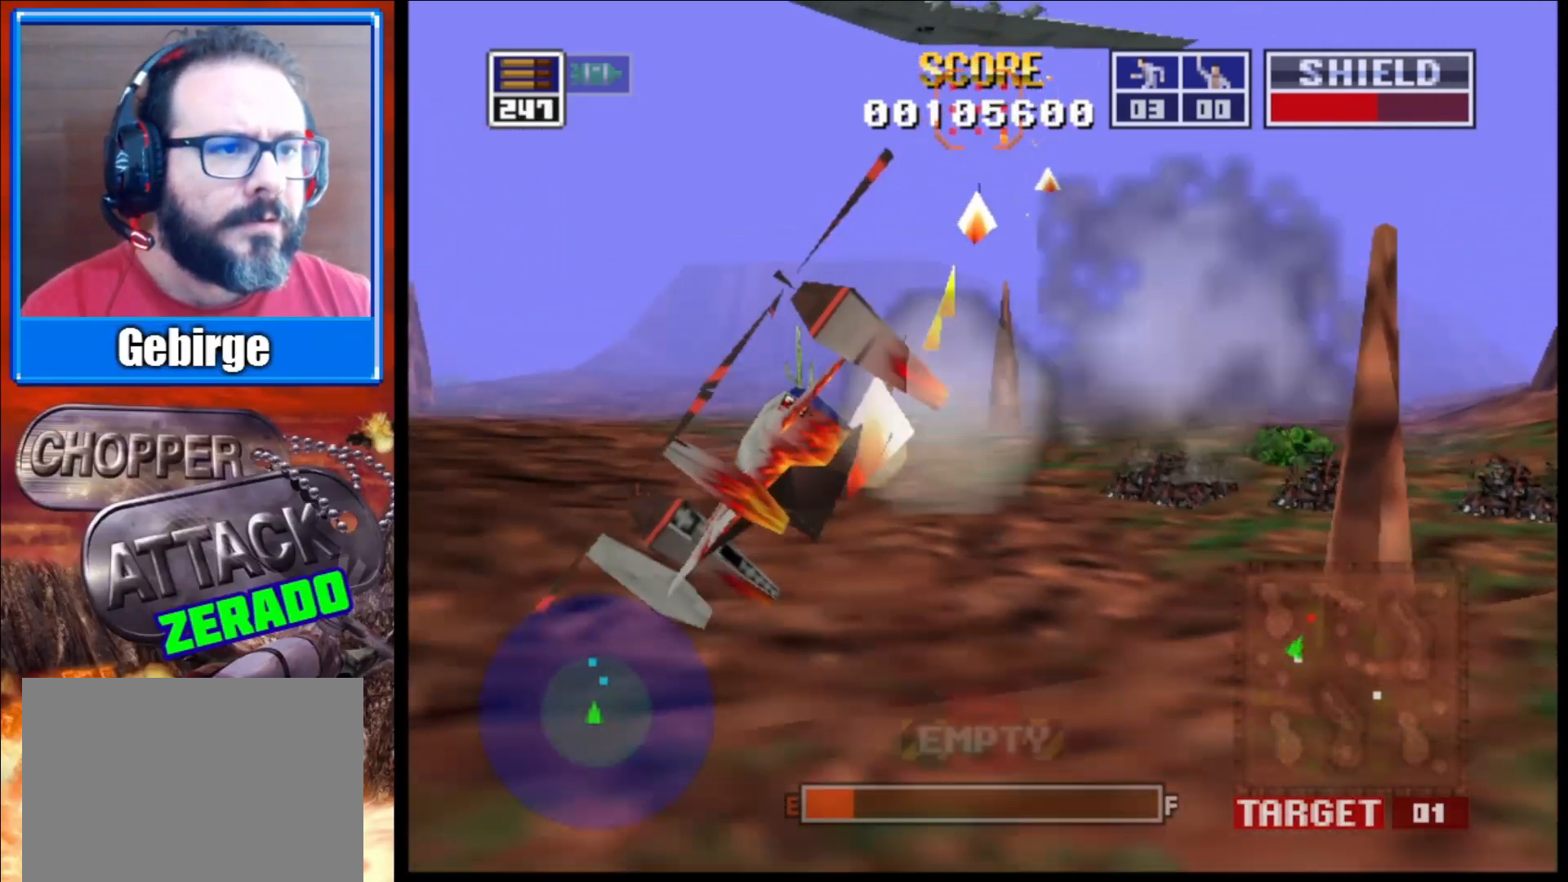
{"buttons": ["L2"], "left_stick": "center", "right_stick": "up-left", "events": [[150, "left_stick", "down"], [350, "left_stick", "center"]]}
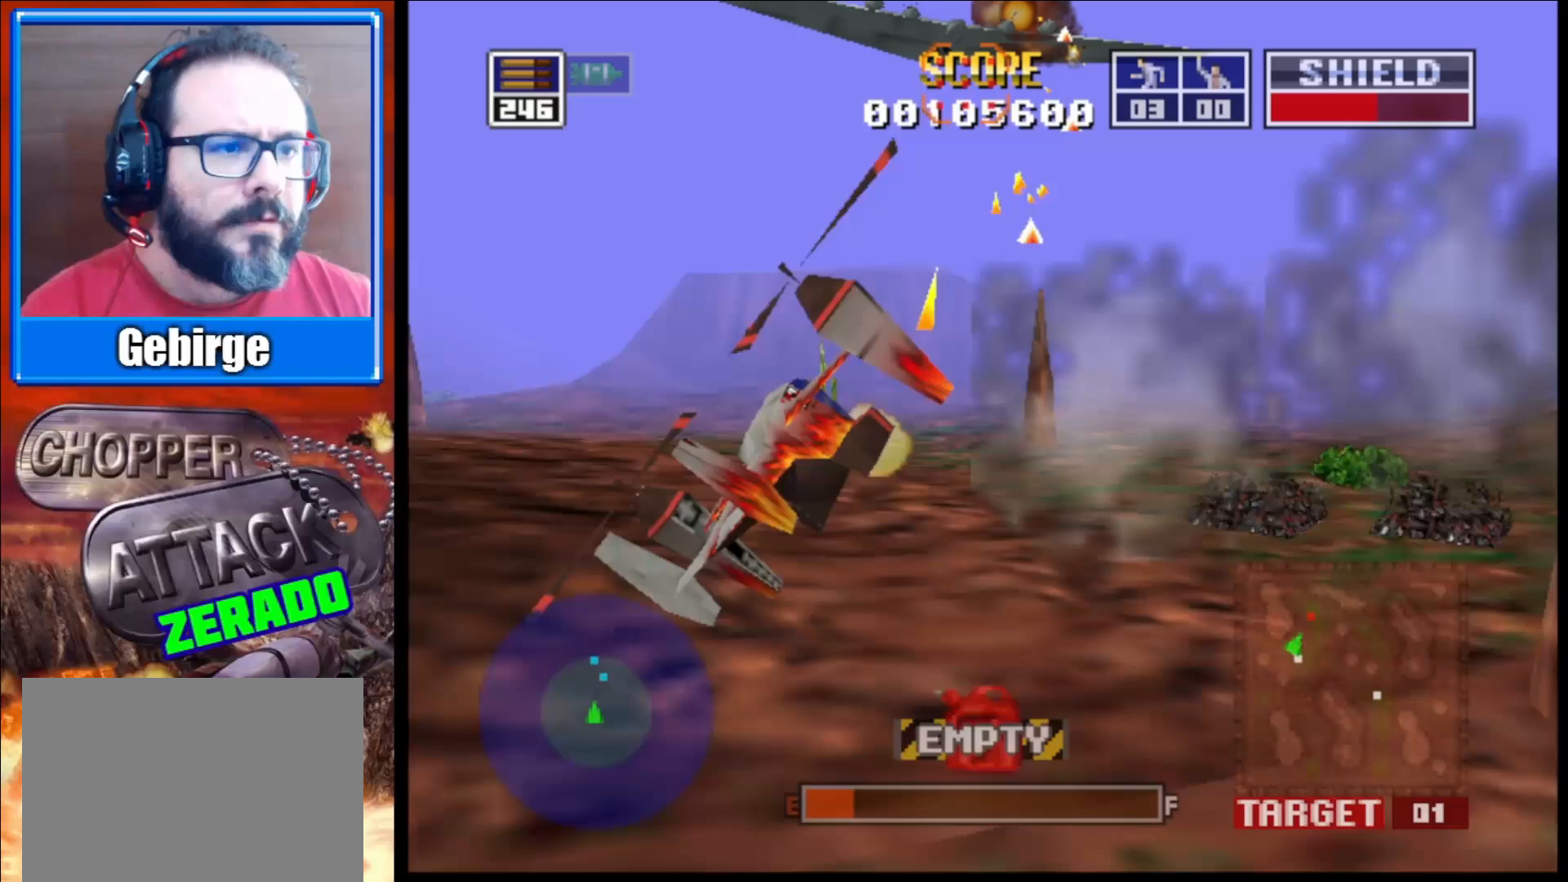
{"buttons": ["L2"], "left_stick": "center", "right_stick": "up-left", "events": []}
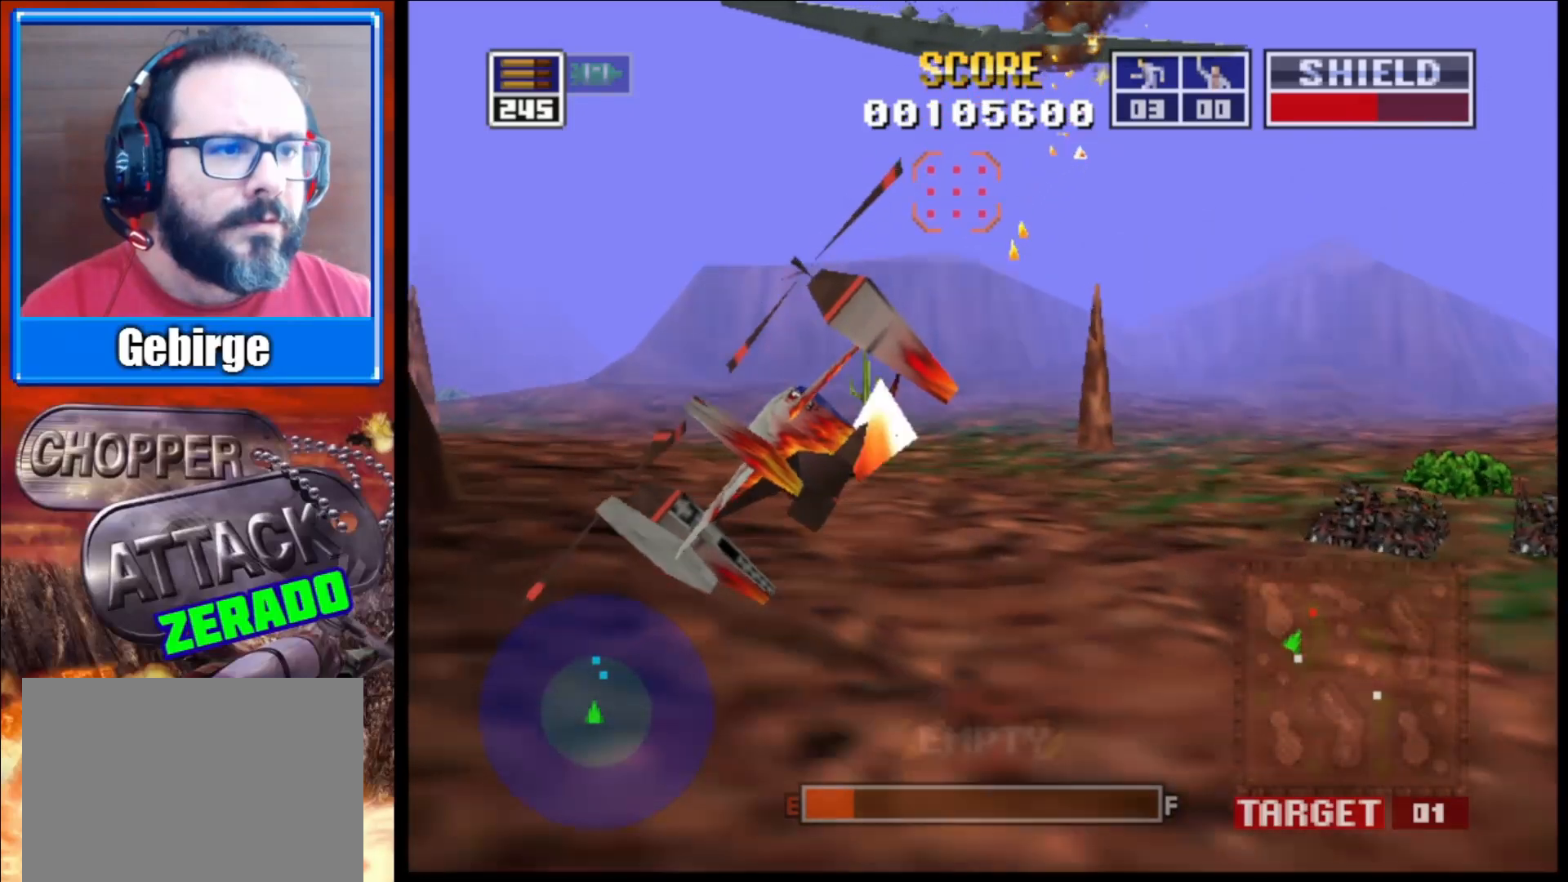
{"buttons": ["L2"], "left_stick": "down", "right_stick": "up-left", "events": [[383, "left_stick", "down"]]}
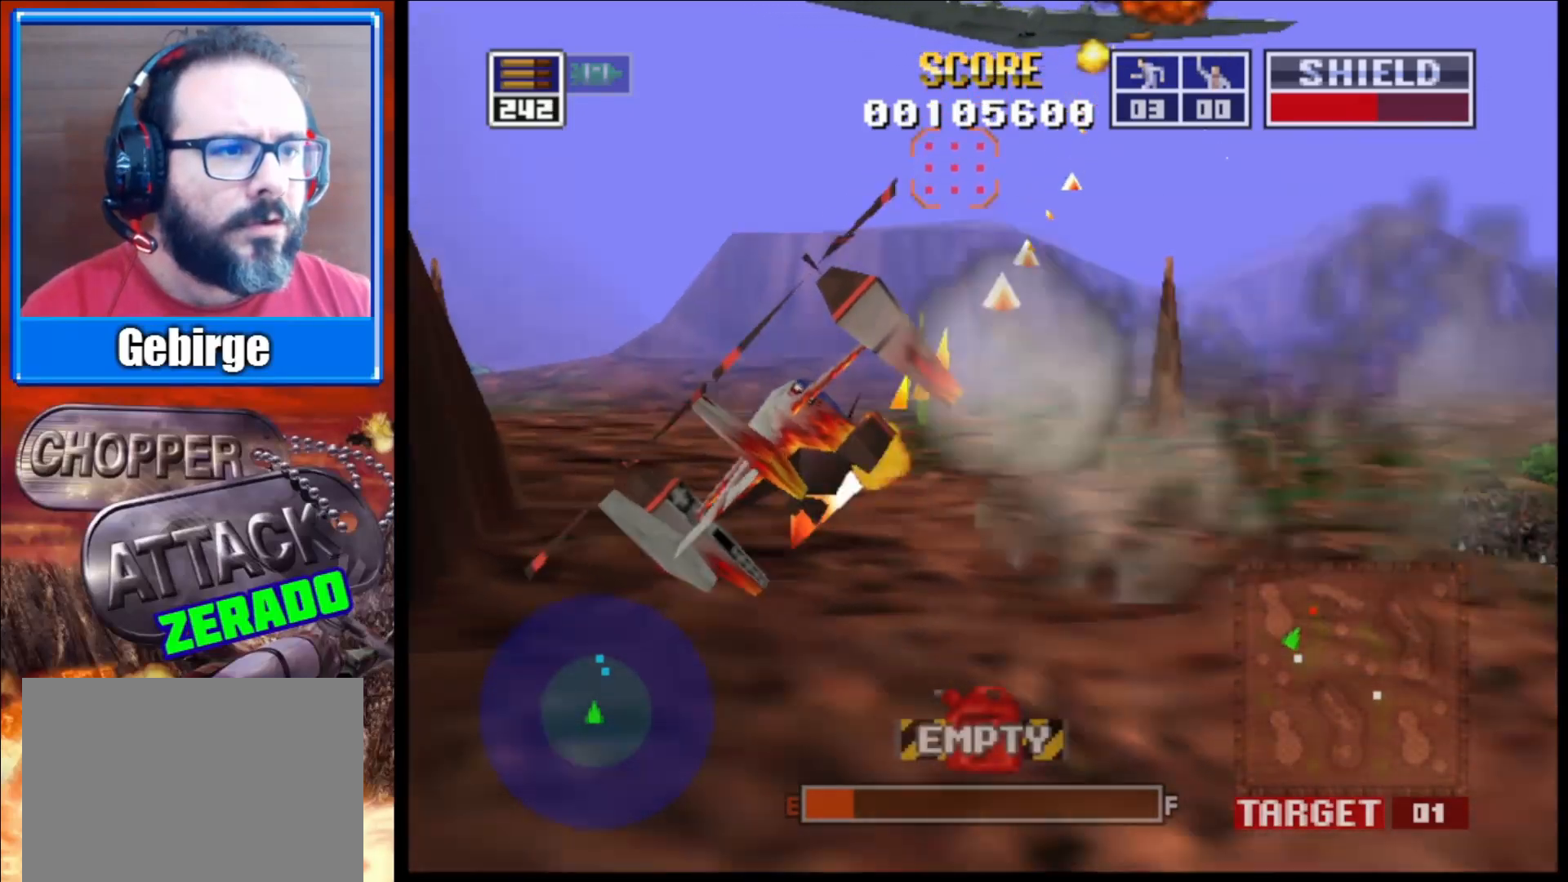
{"buttons": ["L2"], "left_stick": "center", "right_stick": "up-left", "events": [[200, "left_stick", "center"], [350, "R1", "down"], [500, "R1", "up"]]}